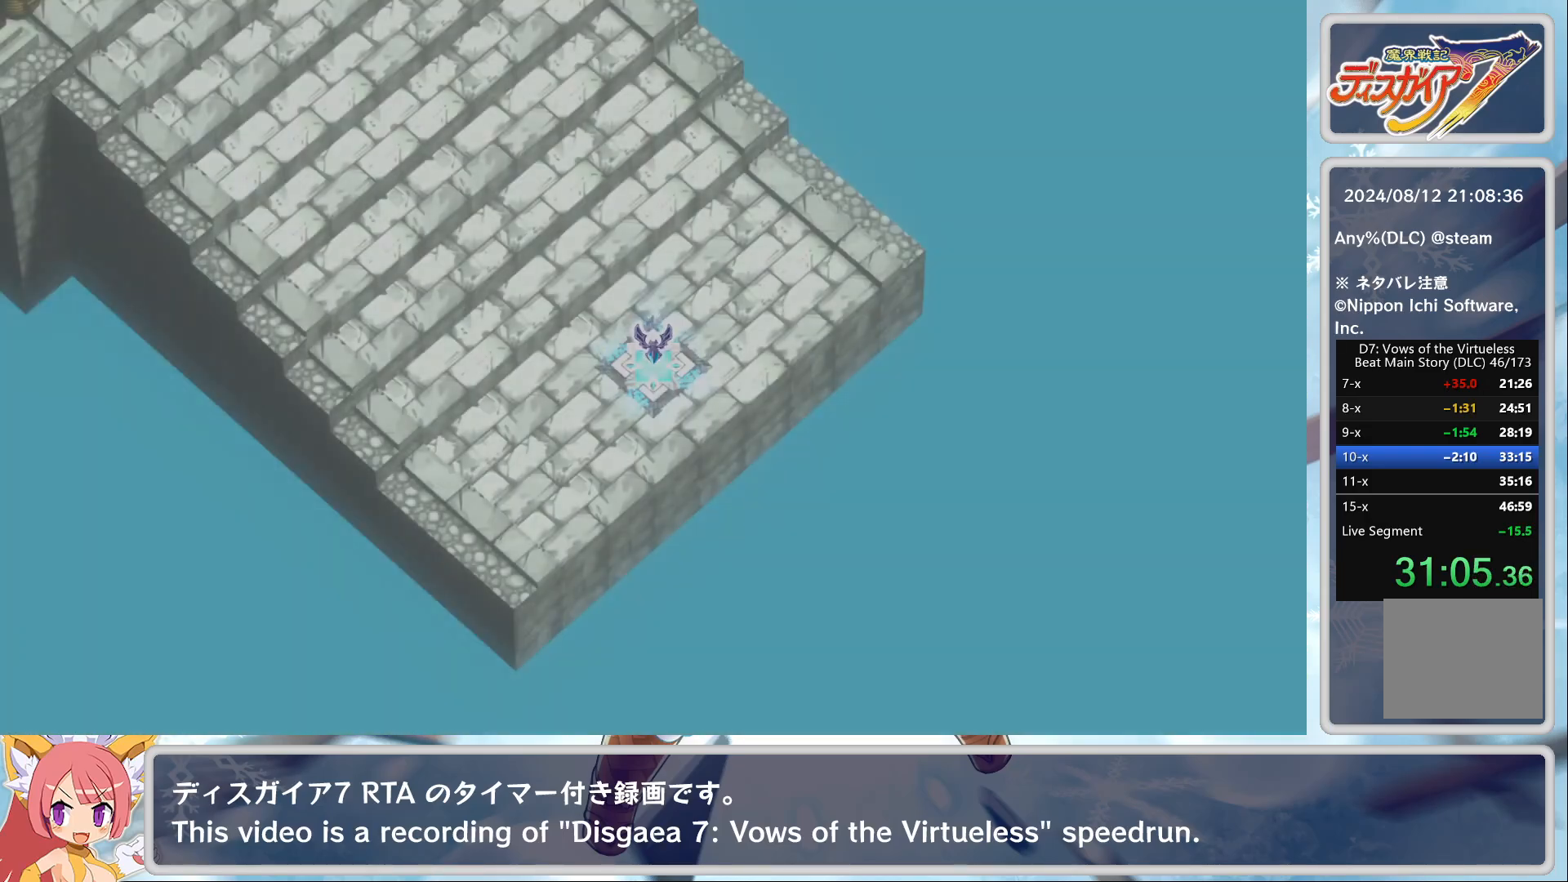
Gameplay with a controller (PlayStation layout); each line is a JSON object with the inputs held at the frame after it. "events" lists button and stick changes between this image and that frame as [ms after this image, input, new state], when the widget could be followed in between. Not read: right_stick.
{"buttons": [], "left_stick": "center", "events": [[50, "TRIANGLE", "up"], [117, "TRIANGLE", "down"], [200, "TRIANGLE", "up"], [233, "TRIANGLE", "down"], [300, "TRIANGLE", "up"], [467, "CROSS", "down"], [500, "CROSS", "up"]]}
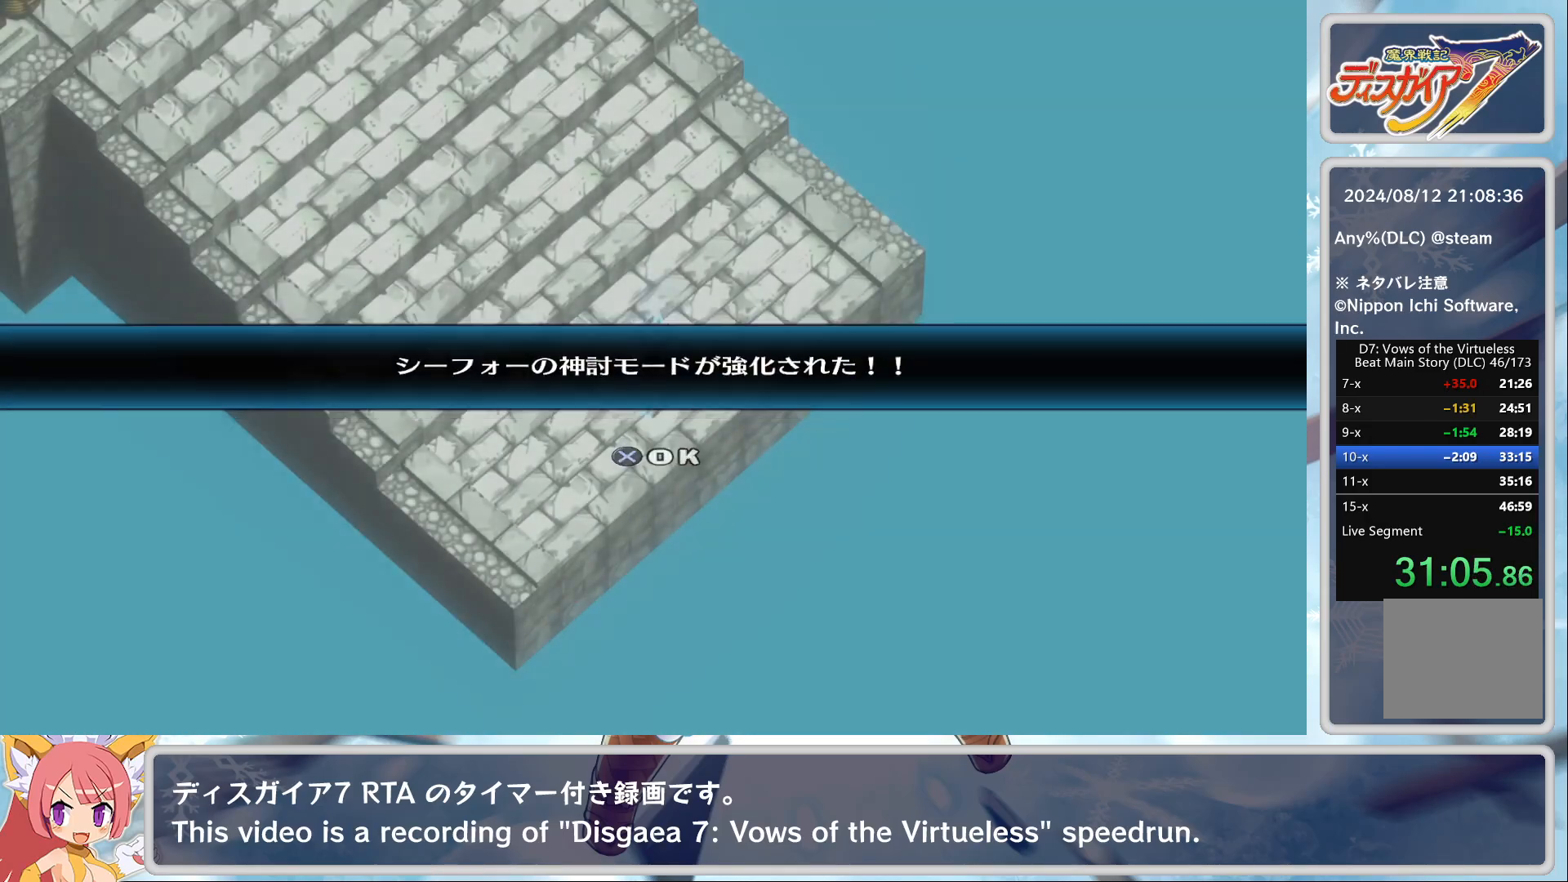
{"buttons": ["CROSS"], "left_stick": "center", "events": [[83, "CROSS", "down"], [133, "CROSS", "up"], [183, "CROSS", "down"], [217, "CROSS", "up"], [267, "CROSS", "down"], [333, "CROSS", "up"], [400, "CROSS", "down"], [450, "CROSS", "up"], [500, "CROSS", "down"]]}
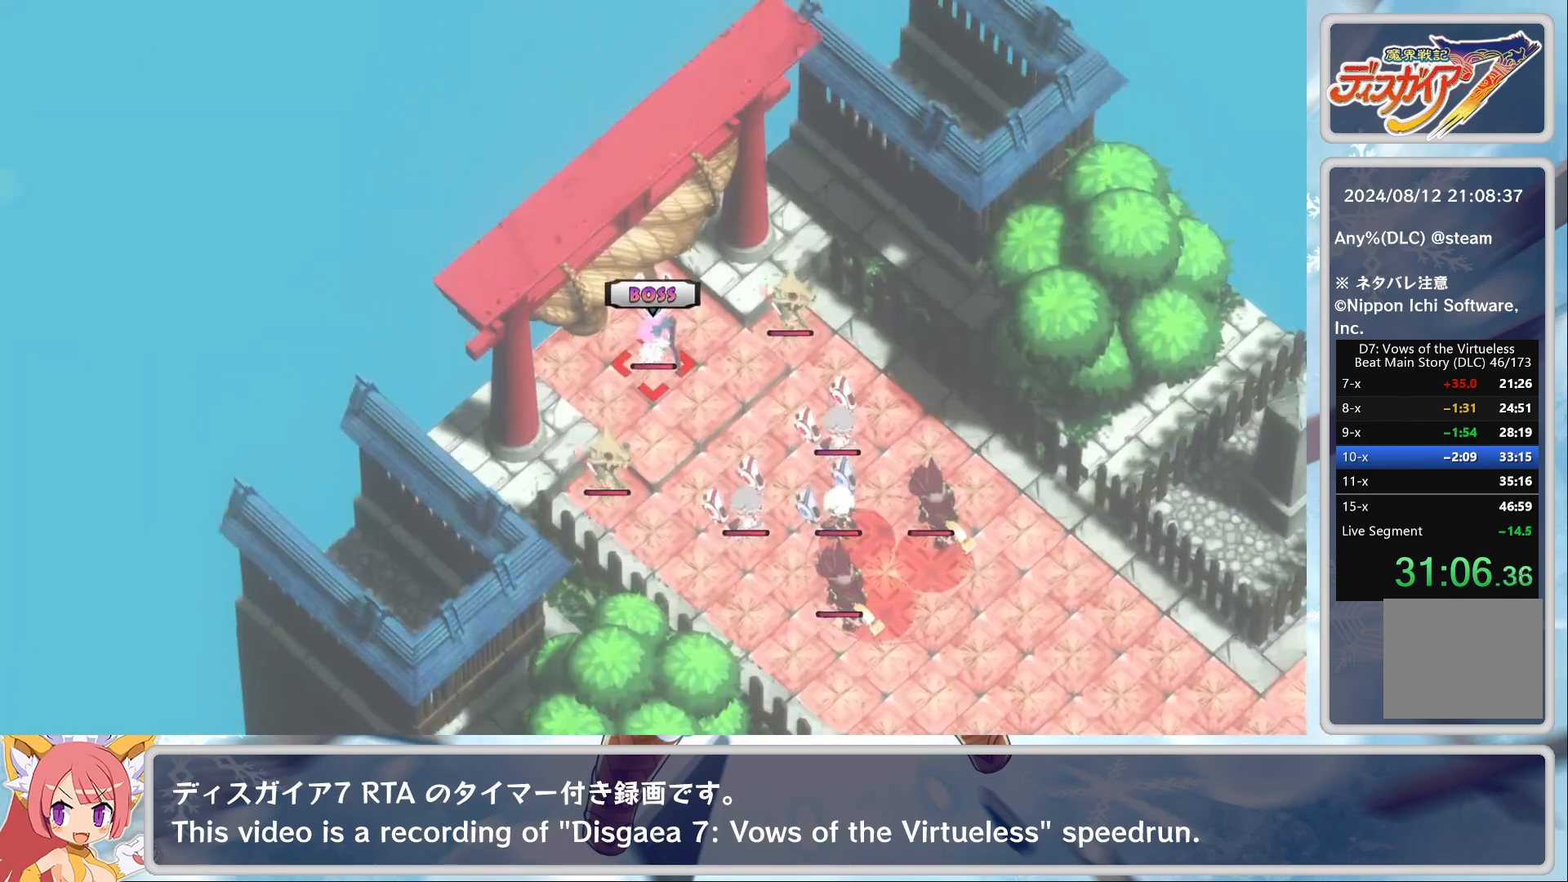
{"buttons": ["CROSS"], "left_stick": "center", "events": [[67, "CROSS", "up"], [133, "CROSS", "down"], [200, "CROSS", "up"], [250, "CROSS", "down"], [333, "CROSS", "up"], [367, "CROSS", "down"], [417, "CROSS", "up"], [483, "CROSS", "down"]]}
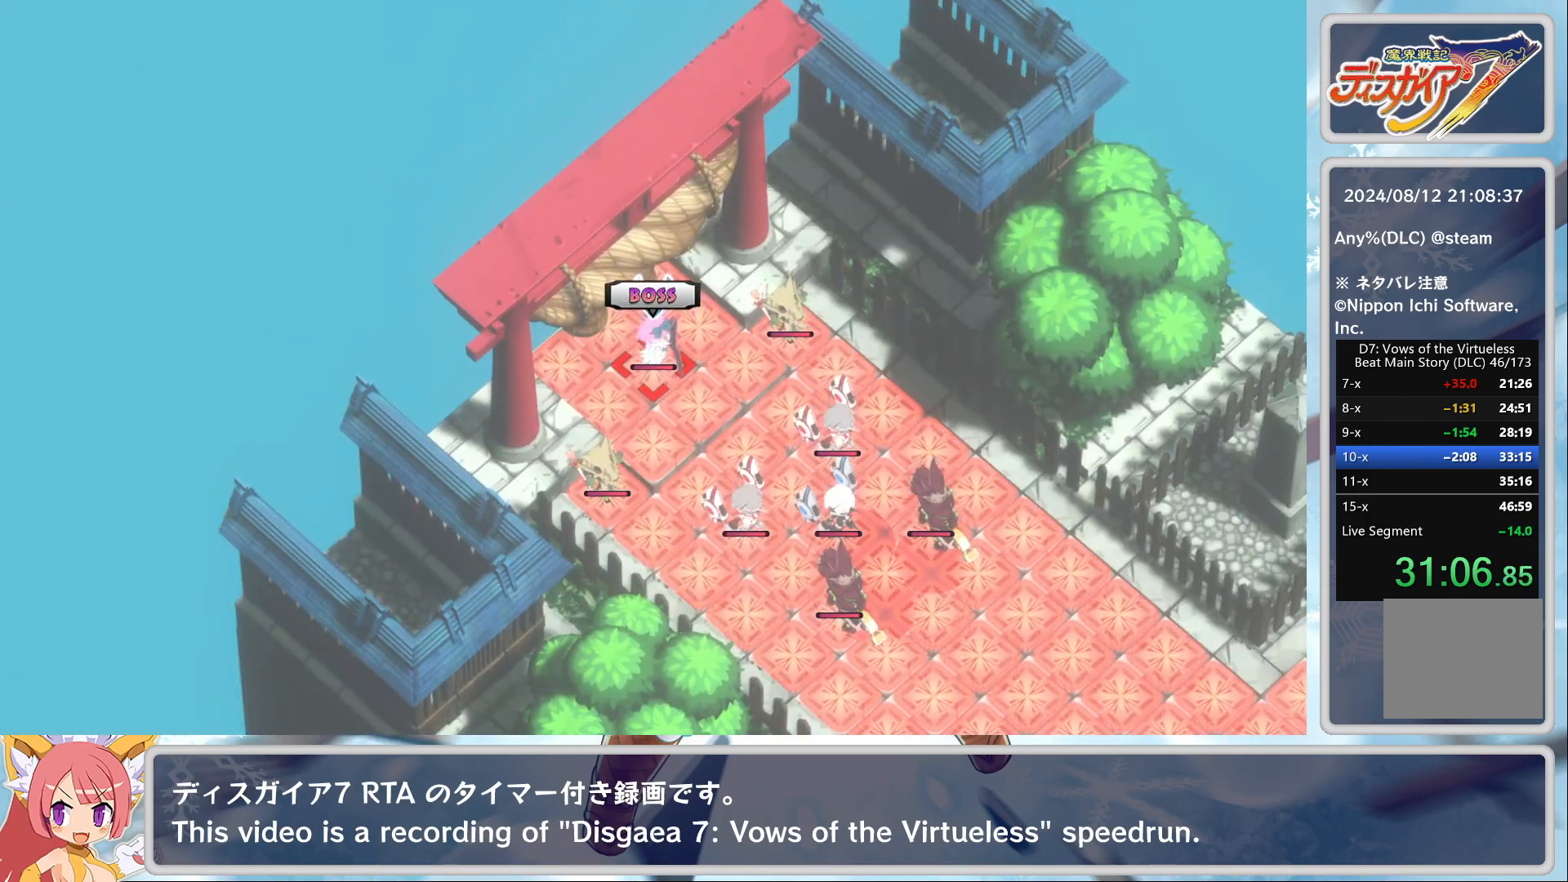
{"buttons": [], "left_stick": "center", "events": [[33, "CROSS", "up"], [100, "CROSS", "down"], [150, "CROSS", "up"], [200, "CROSS", "down"], [267, "CROSS", "up"], [333, "CROSS", "down"], [367, "CROSS", "up"], [433, "CROSS", "down"], [500, "CROSS", "up"]]}
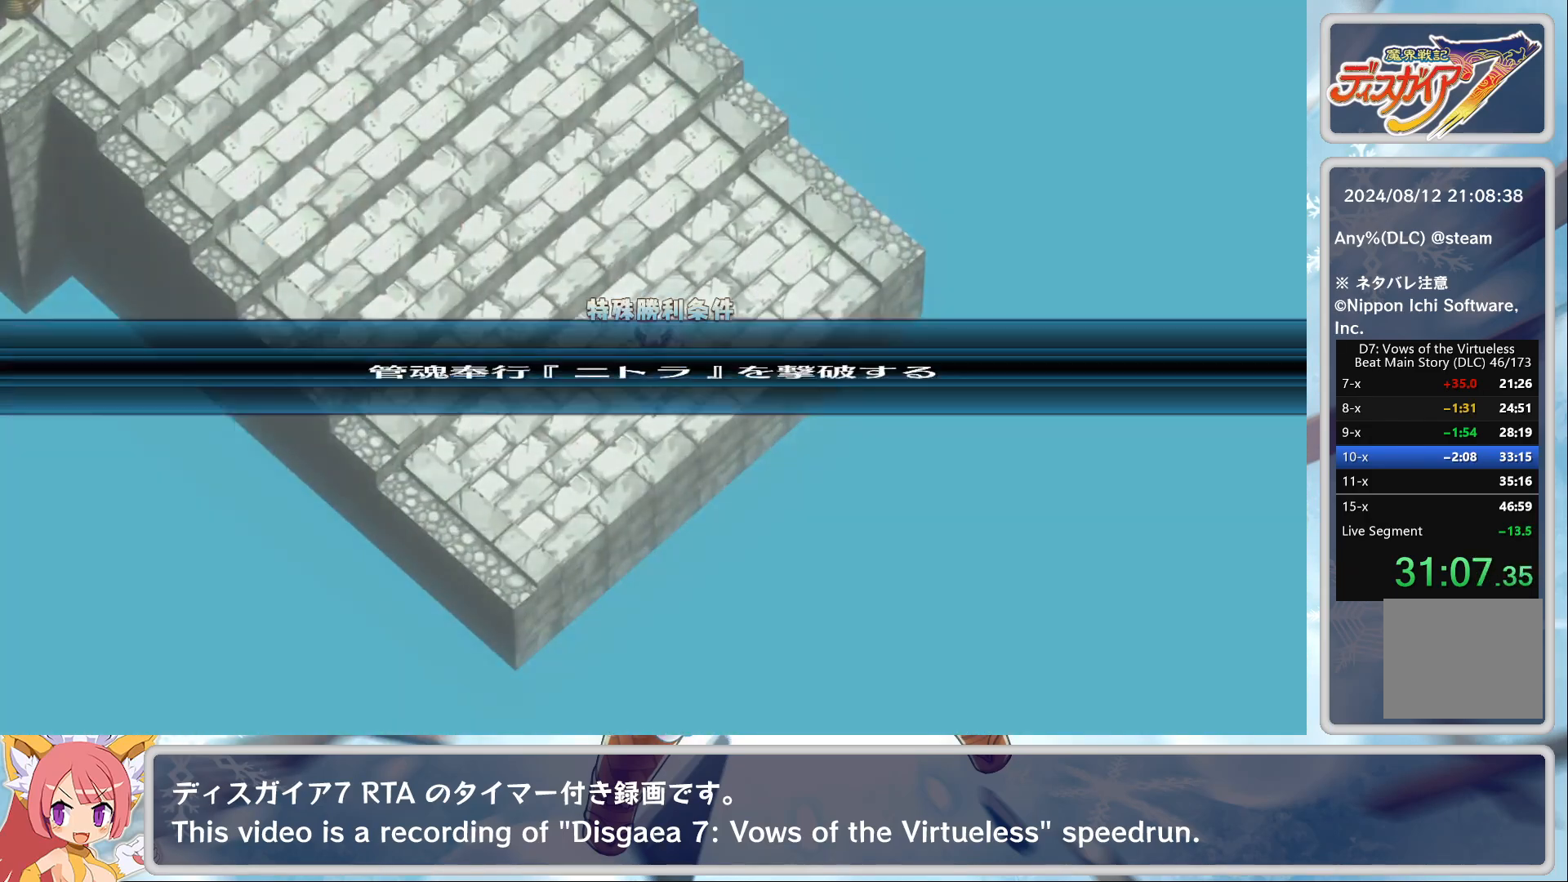
{"buttons": [], "left_stick": "center", "events": [[50, "CROSS", "down"], [117, "CROSS", "up"], [167, "CROSS", "down"], [267, "CROSS", "up"]]}
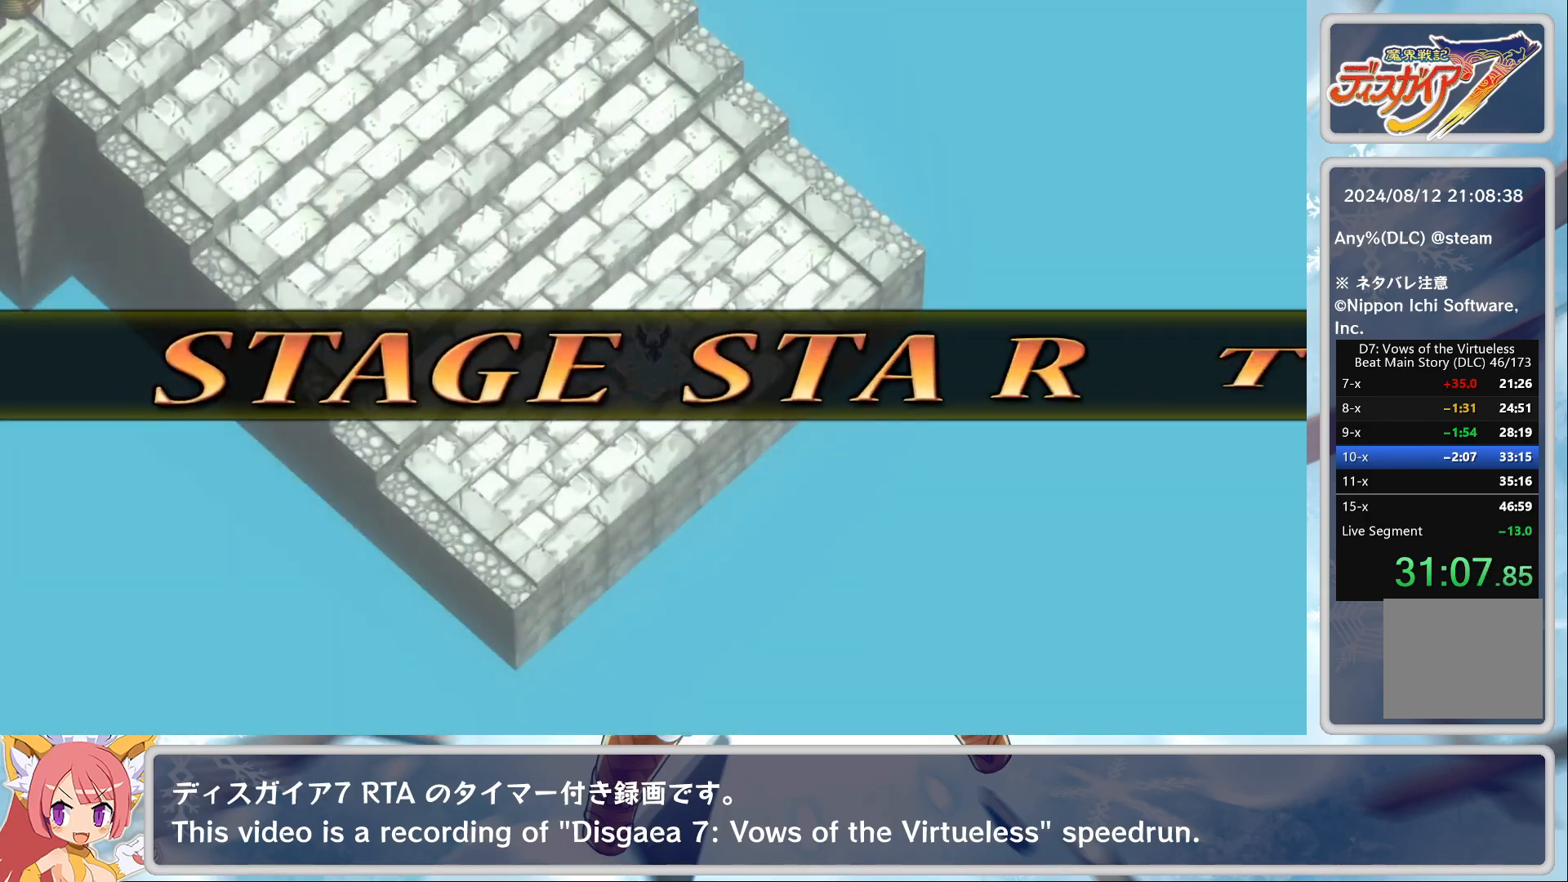
{"buttons": [], "left_stick": "center", "events": []}
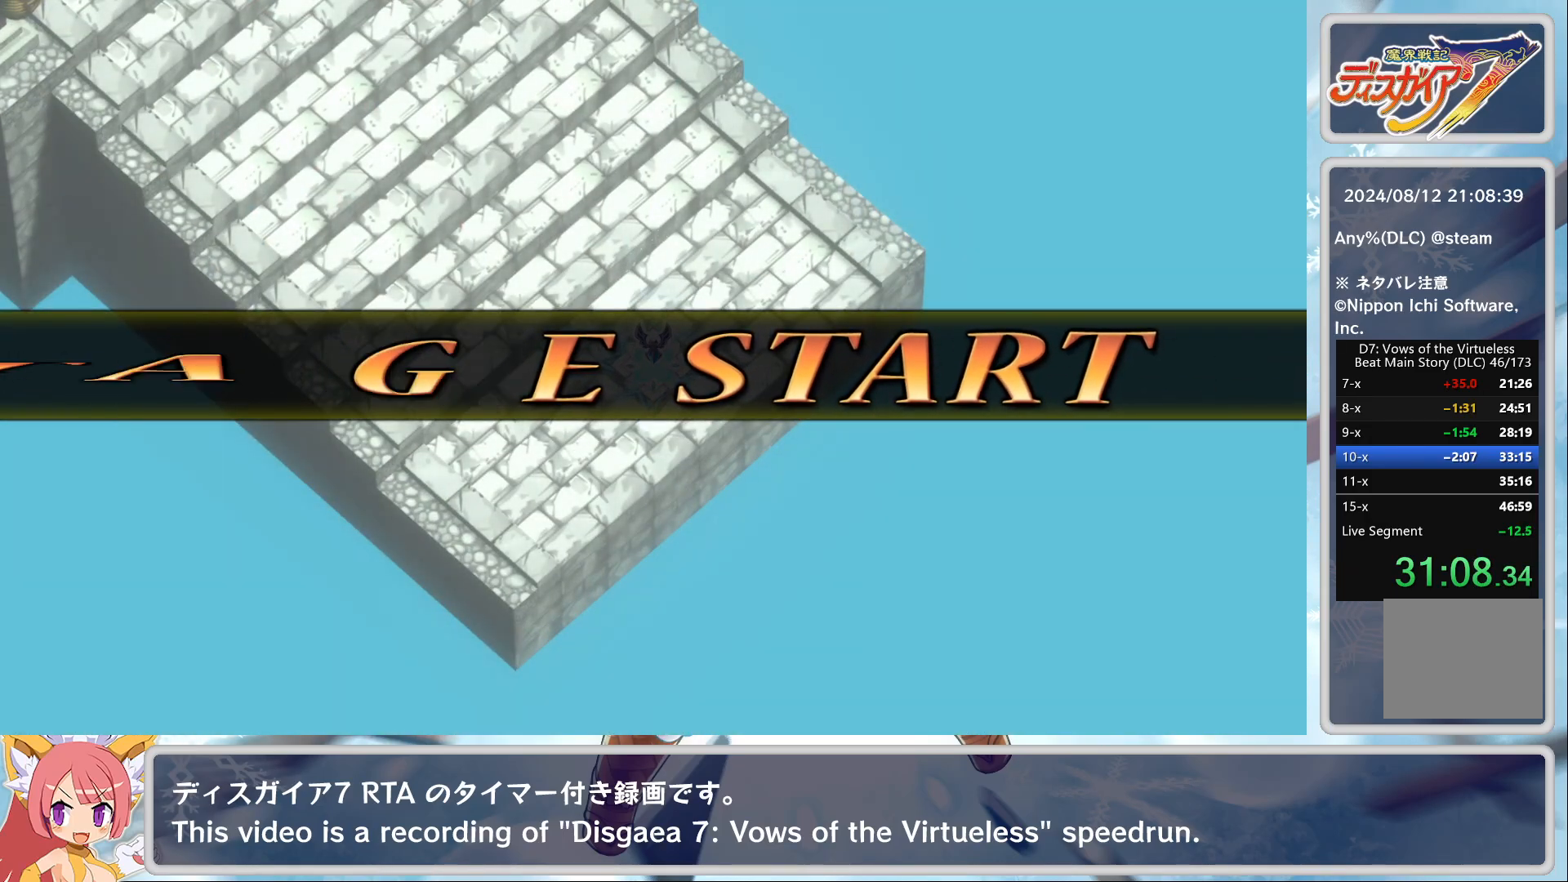
{"buttons": [], "left_stick": "center", "events": []}
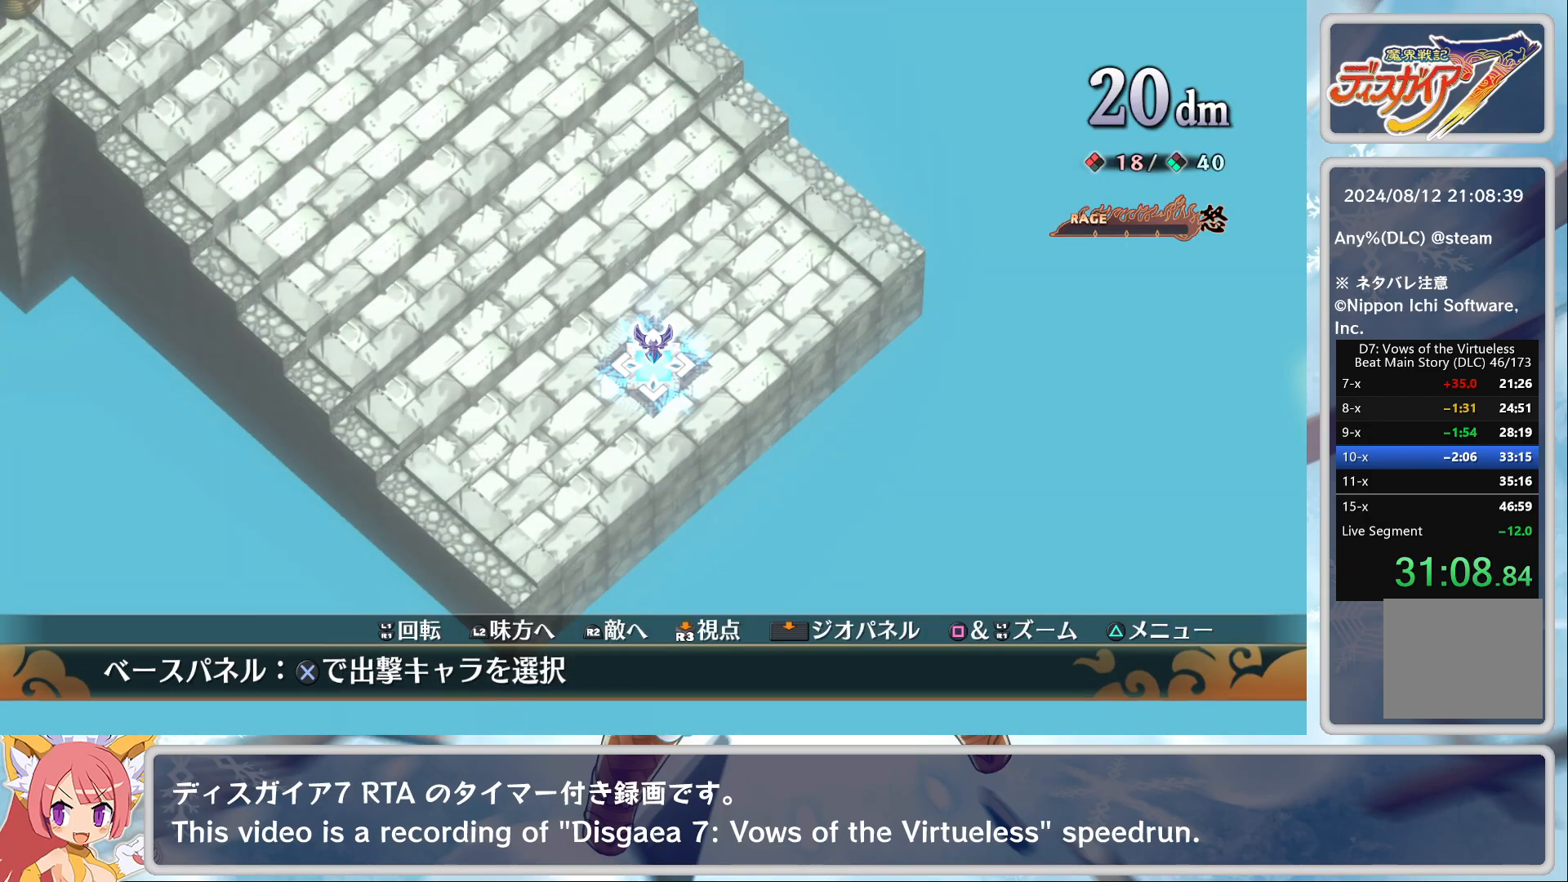
{"buttons": [], "left_stick": "center", "events": [[17, "CROSS", "down"], [133, "CROSS", "up"], [233, "TOUCHPAD", "down"], [367, "TOUCHPAD", "up"]]}
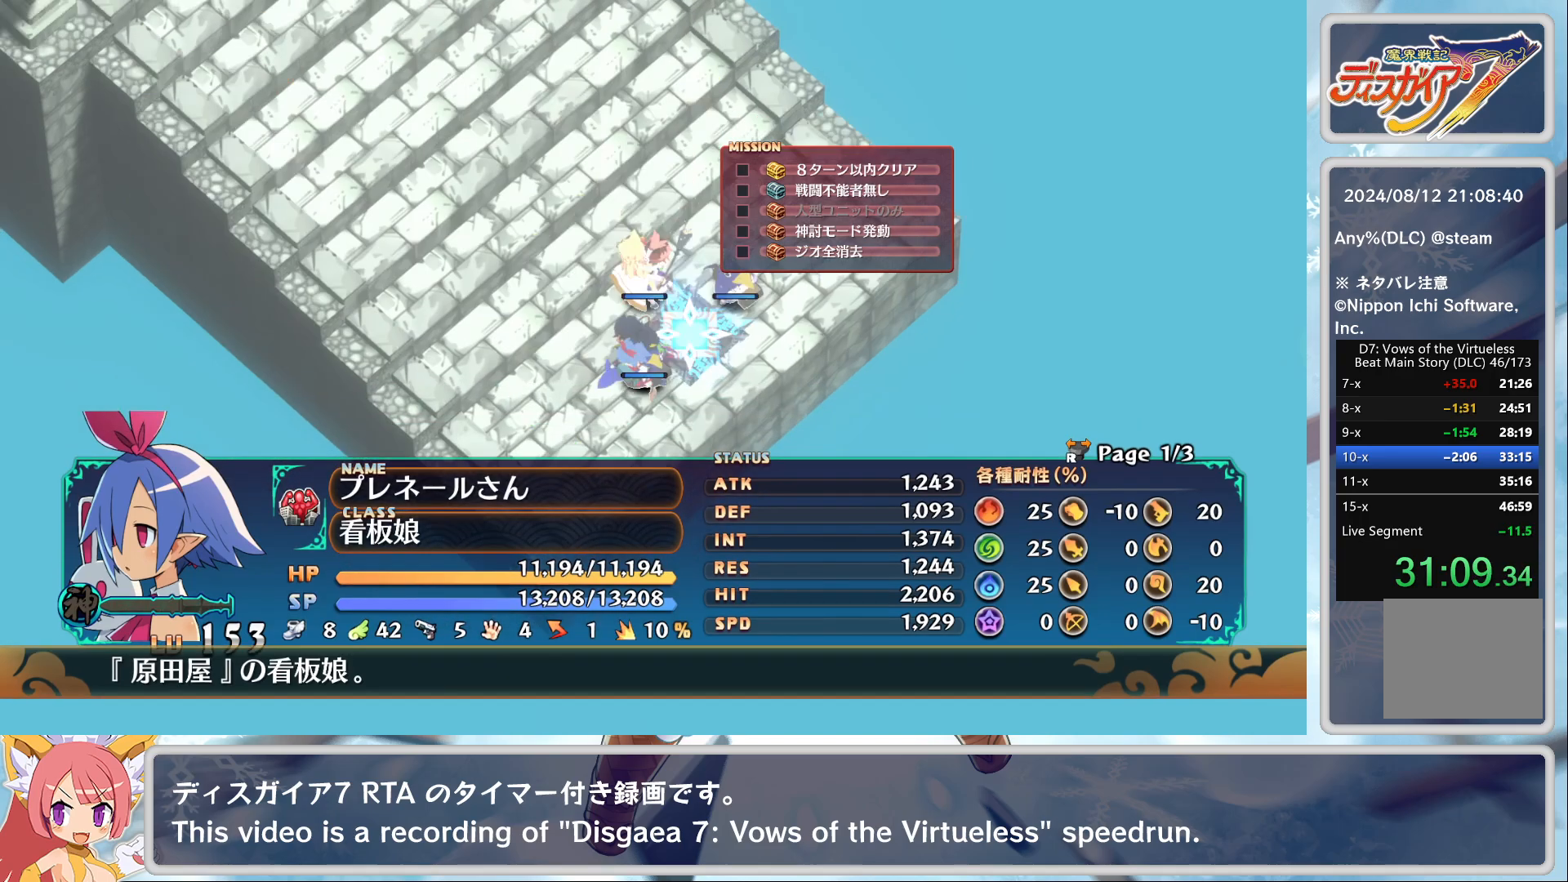
{"buttons": [], "left_stick": "center", "events": [[67, "DPAD_RIGHT", "down"], [417, "DPAD_RIGHT", "up"]]}
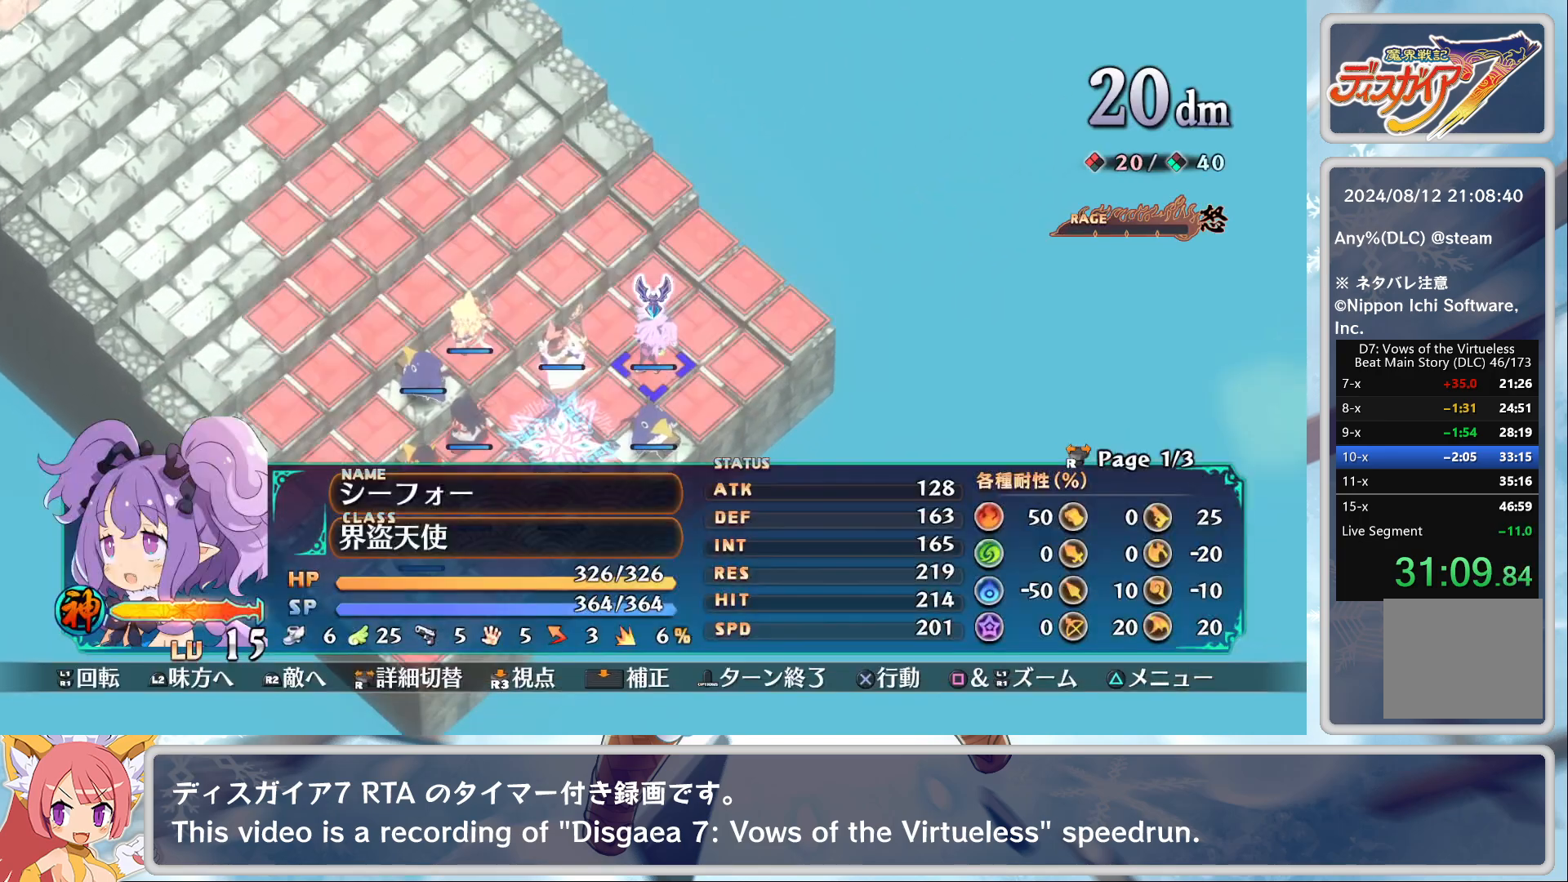
{"buttons": [], "left_stick": "center", "events": [[50, "CROSS", "down"], [133, "CROSS", "up"], [167, "CROSS", "down"], [267, "DPAD_DOWN", "down"], [300, "CROSS", "up"], [333, "DPAD_DOWN", "up"], [350, "CROSS", "down"], [467, "CROSS", "up"]]}
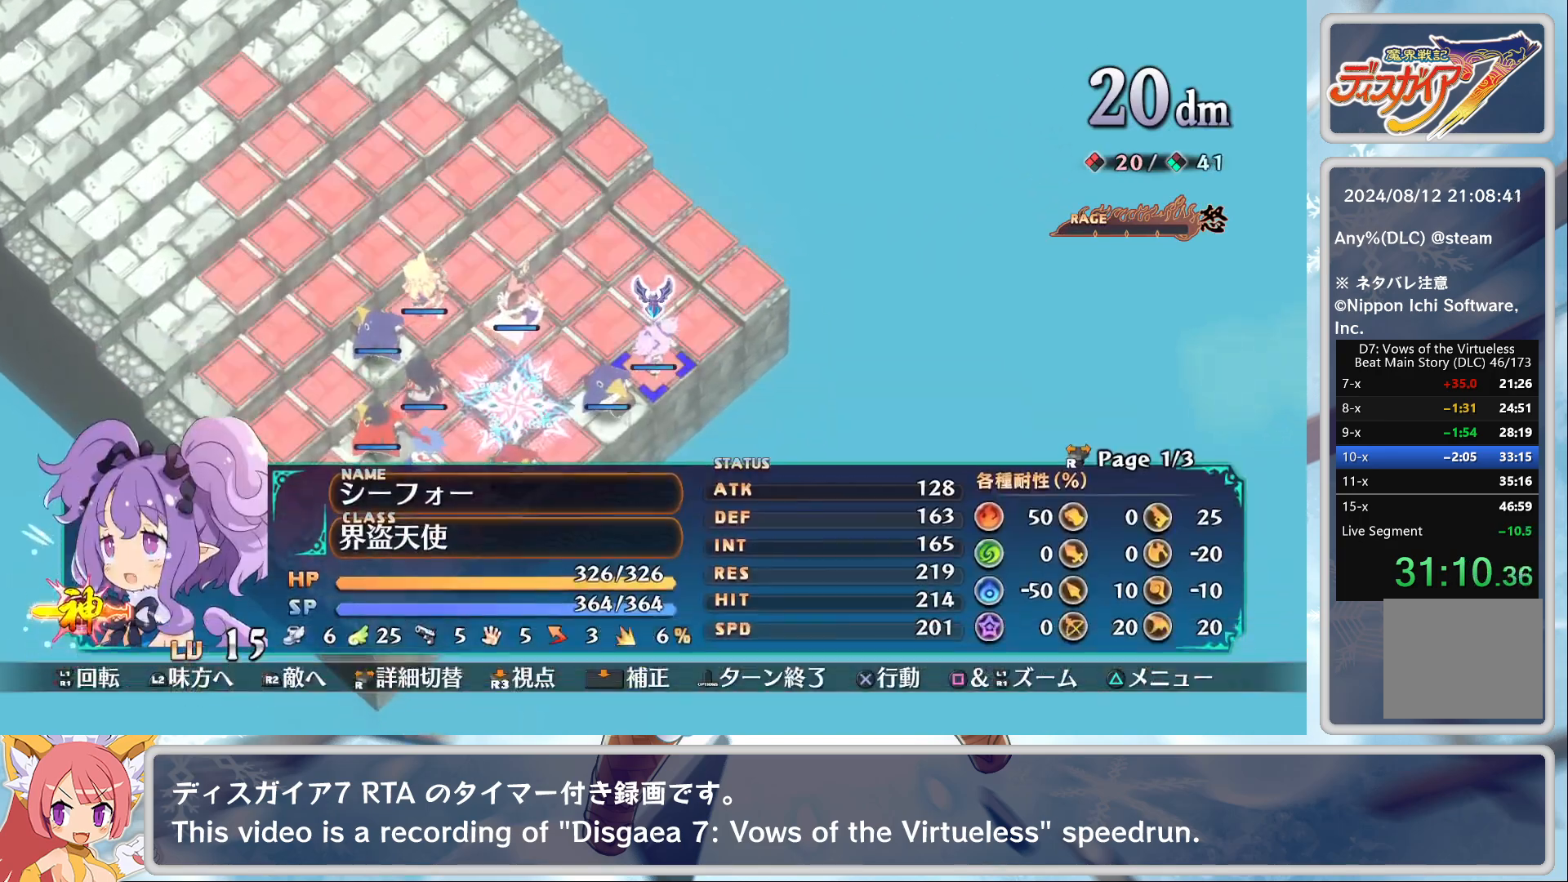
{"buttons": ["SQUARE", "L2"], "left_stick": "center", "events": [[50, "SQUARE", "down"], [133, "L2", "down"], [150, "CROSS", "down"], [200, "SQUARE", "up"], [233, "L2", "up"], [283, "CROSS", "up"], [433, "SQUARE", "down"], [467, "L2", "down"]]}
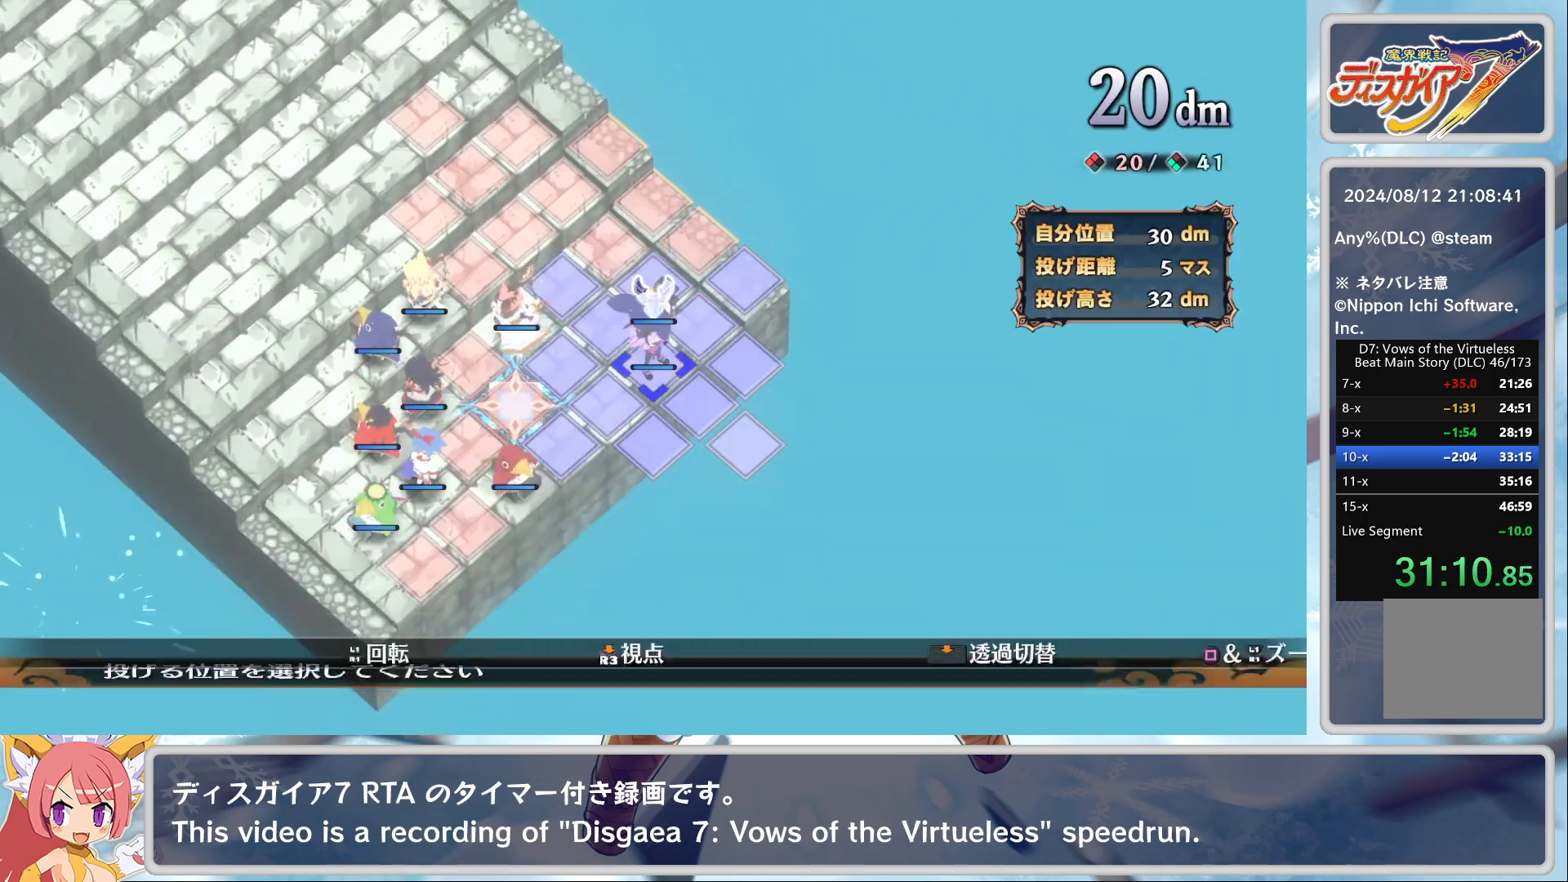
{"buttons": ["DPAD_UP"], "left_stick": "center", "events": [[117, "L2", "up"], [117, "SQUARE", "up"], [150, "DPAD_LEFT", "down"], [367, "DPAD_LEFT", "up"], [500, "DPAD_UP", "down"]]}
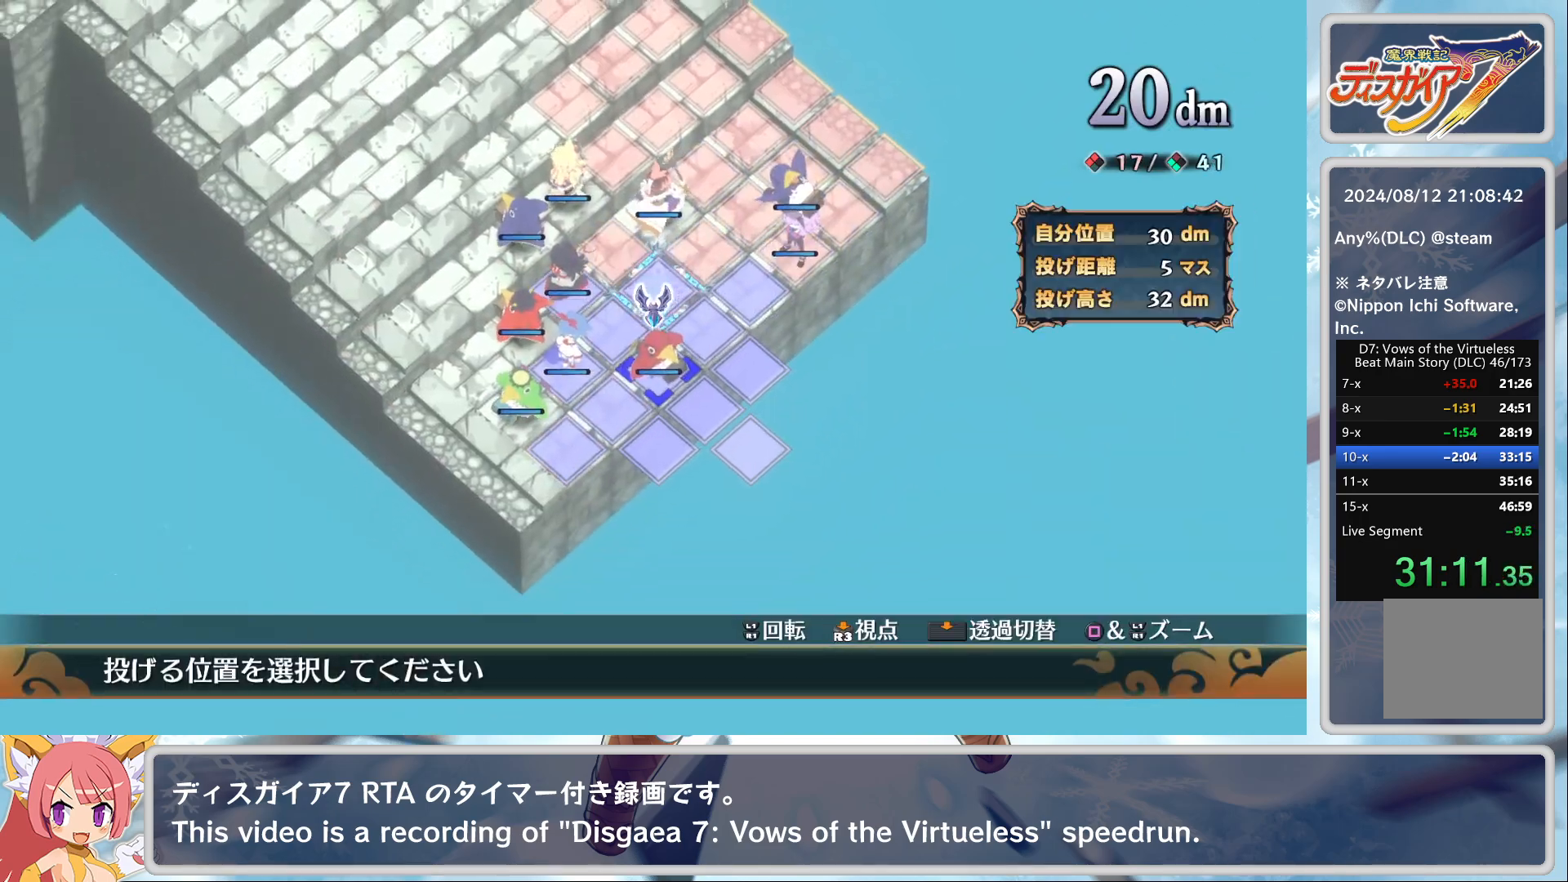
{"buttons": [], "left_stick": "center", "events": [[67, "DPAD_UP", "up"], [117, "CROSS", "down"], [267, "CROSS", "up"]]}
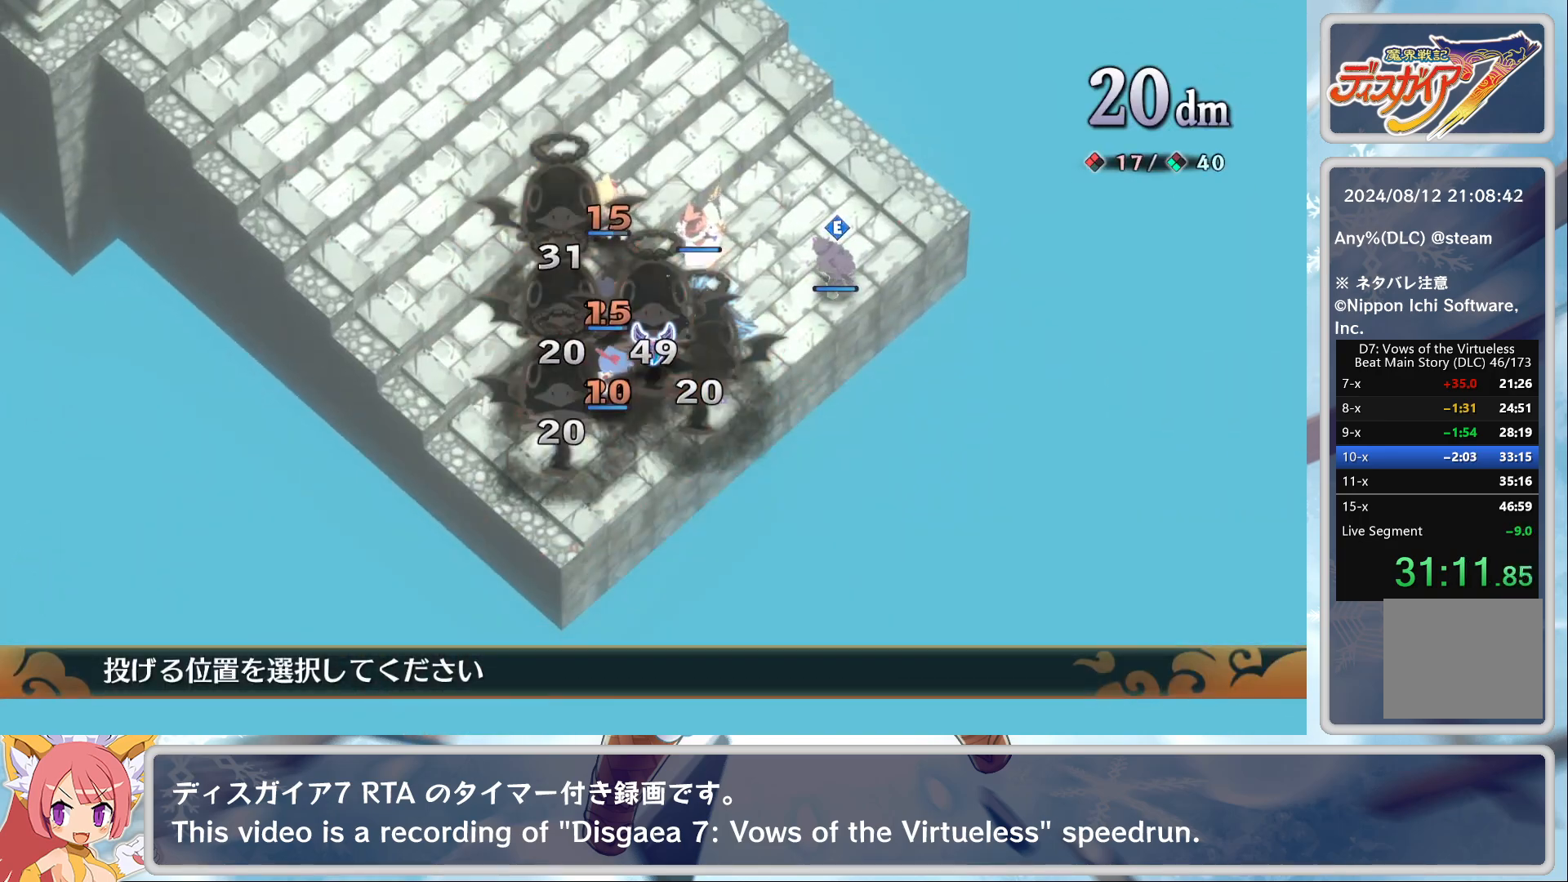
{"buttons": ["CROSS"], "left_stick": "center", "events": [[283, "DPAD_LEFT", "down"], [350, "DPAD_LEFT", "up"], [433, "CROSS", "down"]]}
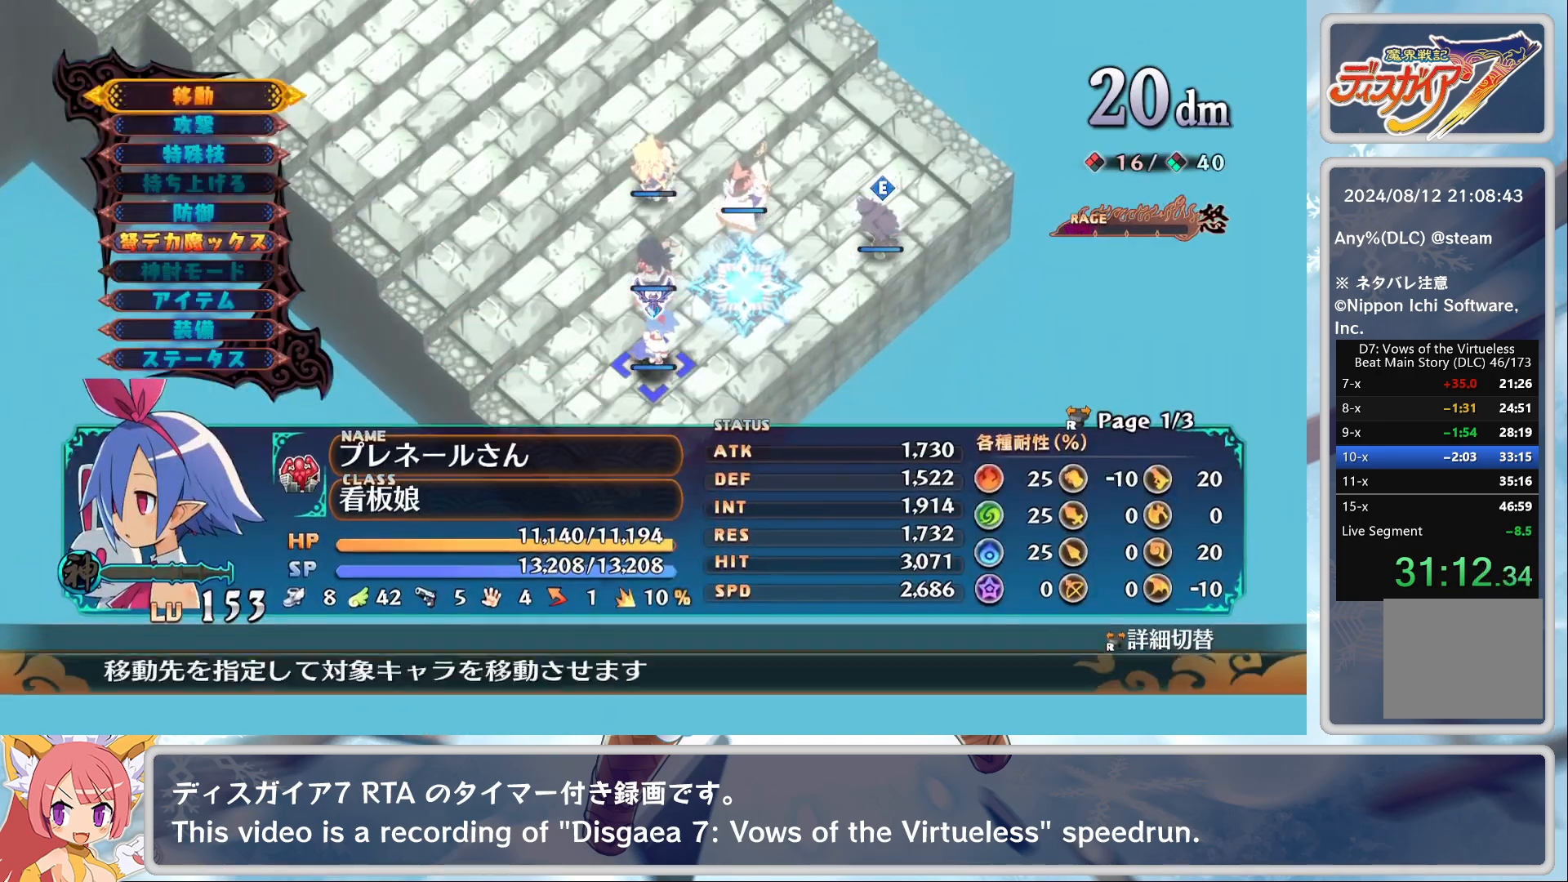
{"buttons": [], "left_stick": "center", "events": [[17, "CROSS", "up"], [17, "DPAD_DOWN", "down"], [383, "DPAD_DOWN", "up"]]}
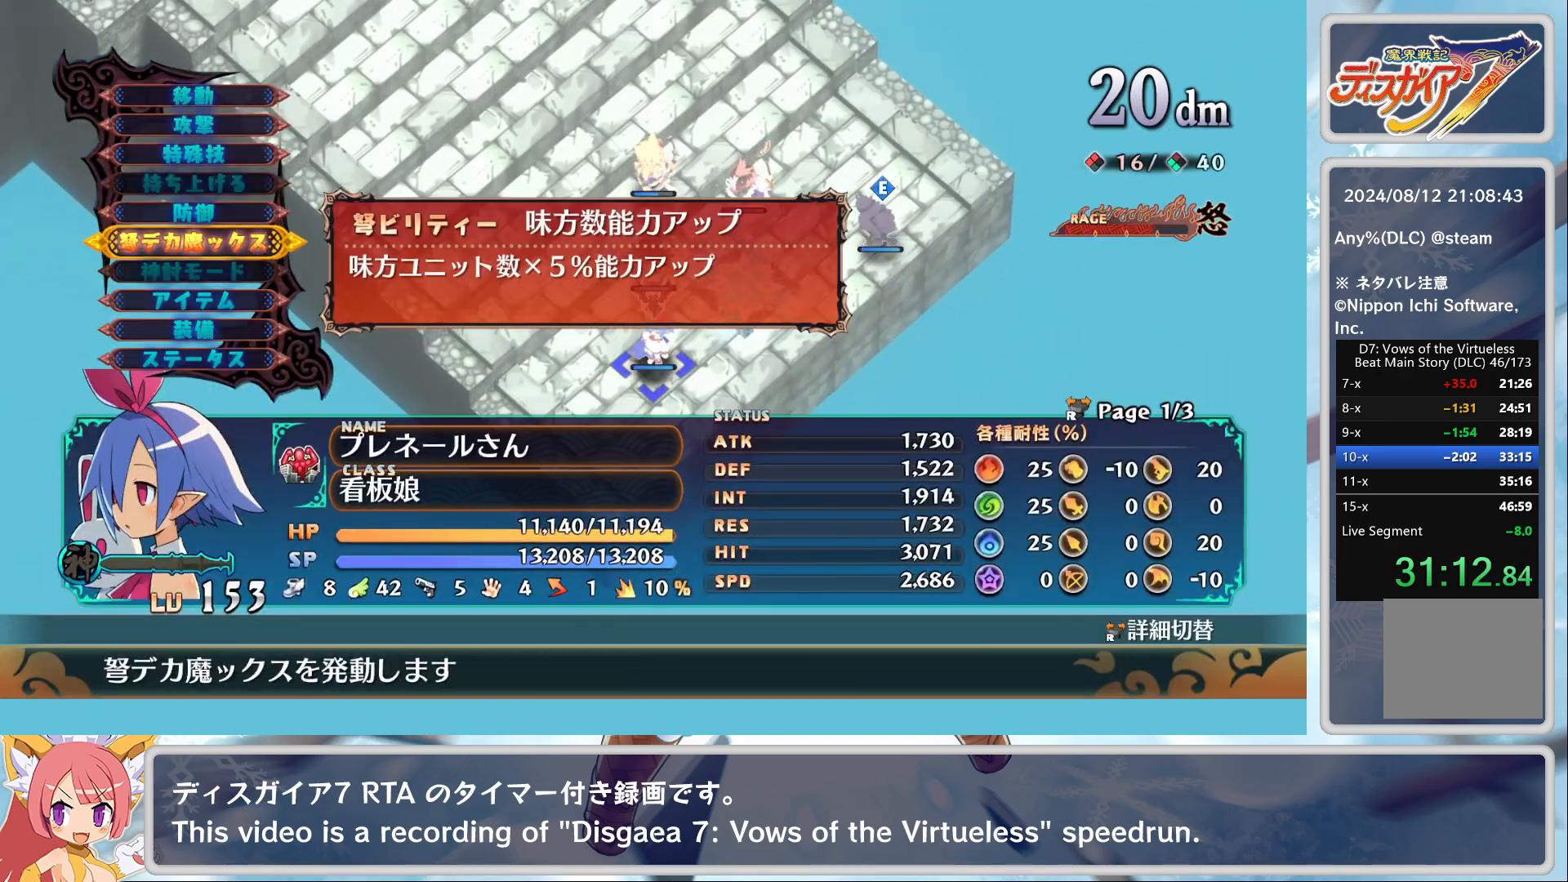
{"buttons": ["CROSS"], "left_stick": "center", "events": [[117, "CROSS", "down"], [200, "DPAD_UP", "down"], [233, "CROSS", "up"], [300, "DPAD_UP", "up"], [350, "CROSS", "down"], [433, "CROSS", "up"], [483, "CROSS", "down"]]}
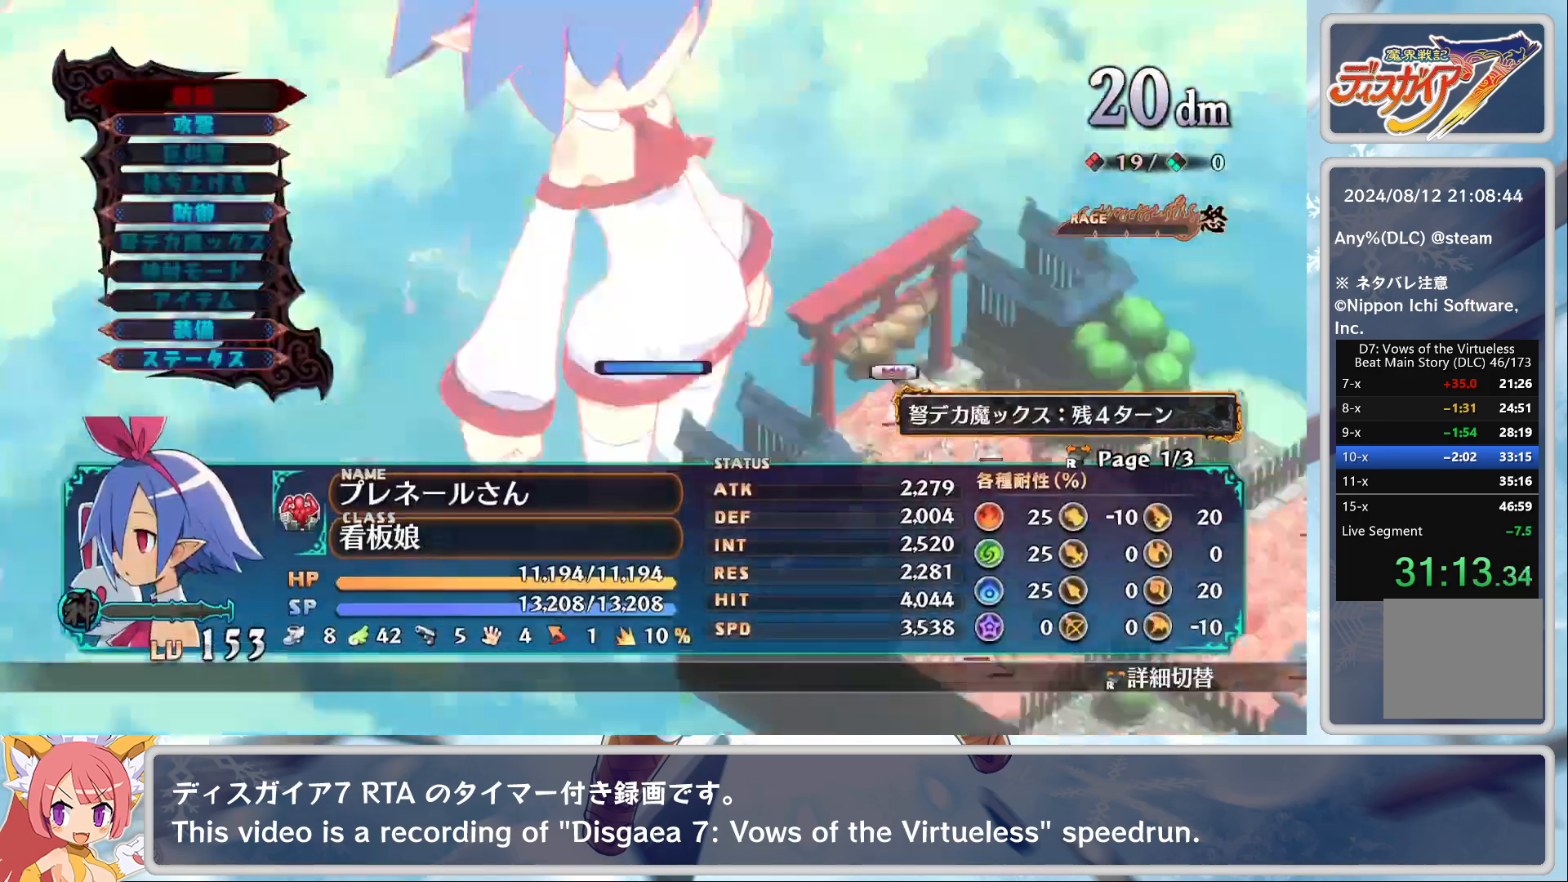
{"buttons": [], "left_stick": "center", "events": [[100, "CROSS", "up"], [100, "DPAD_DOWN", "down"], [167, "CROSS", "down"], [167, "DPAD_DOWN", "up"], [267, "CROSS", "up"], [333, "CROSS", "down"], [417, "CROSS", "up"], [450, "DPAD_DOWN", "down"], [500, "DPAD_DOWN", "up"]]}
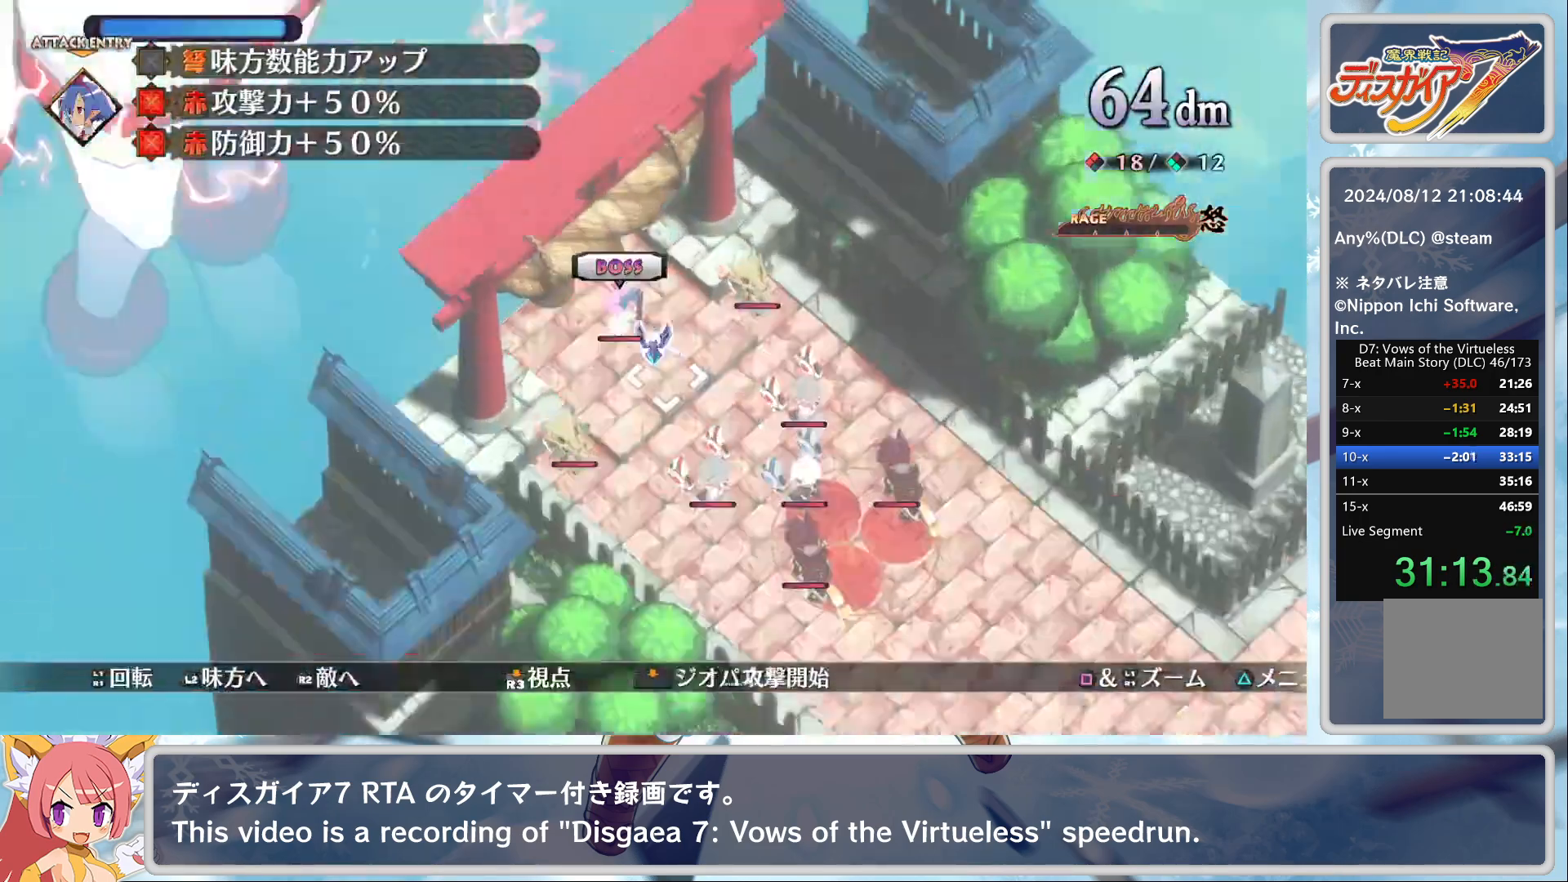
{"buttons": ["CROSS"], "left_stick": "center", "events": [[217, "TRIANGLE", "down"], [317, "DPAD_DOWN", "down"], [317, "TRIANGLE", "up"], [400, "CROSS", "down"], [433, "DPAD_DOWN", "up"]]}
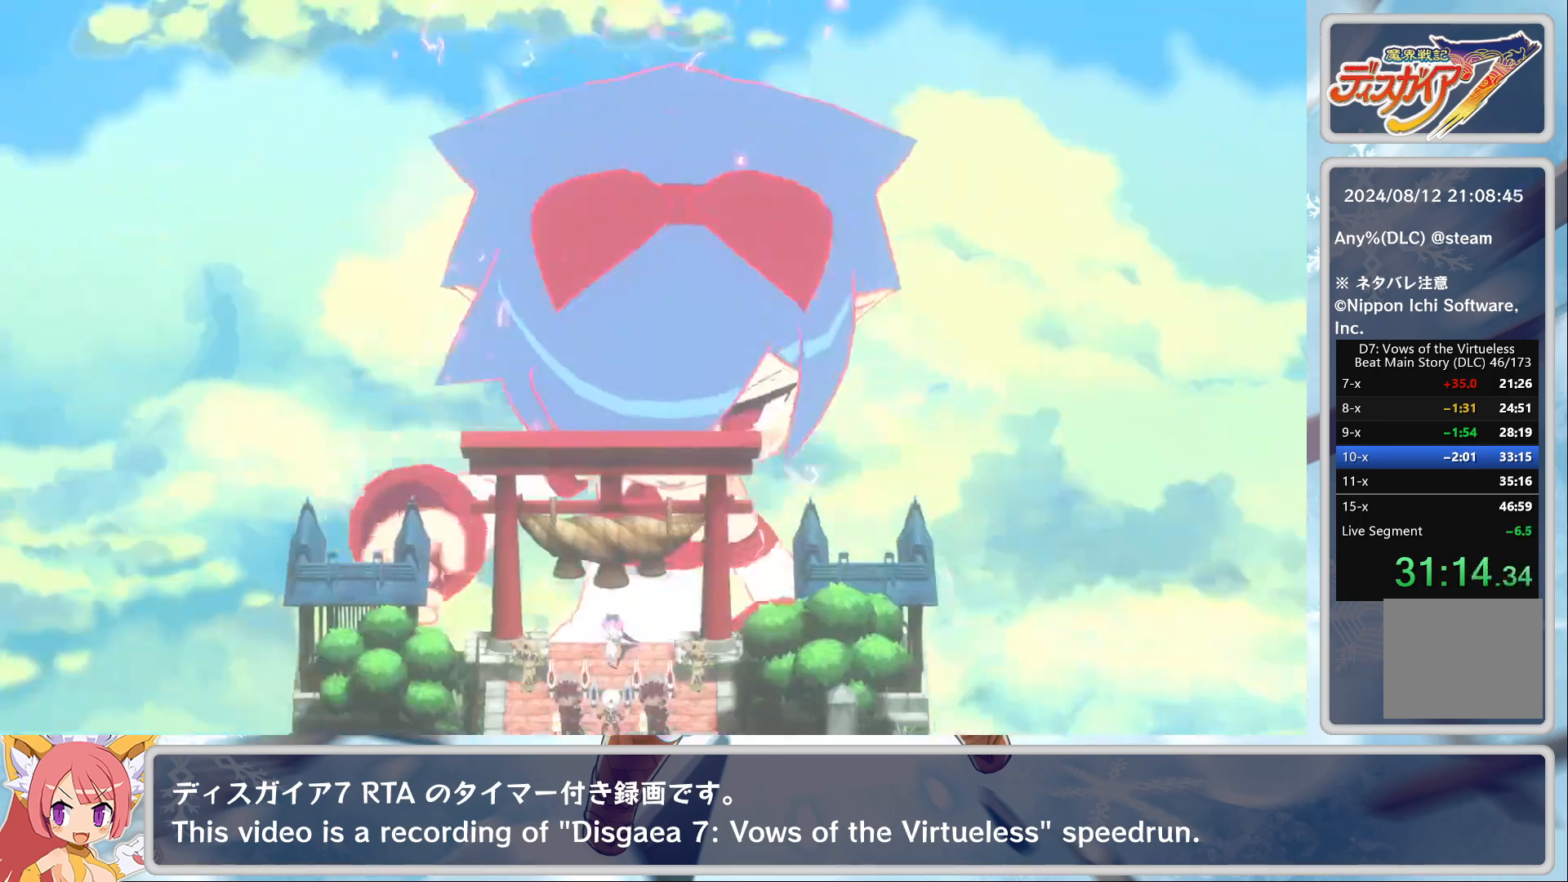
{"buttons": [], "left_stick": "center", "events": [[17, "CROSS", "up"], [250, "TRIANGLE", "down"], [333, "TRIANGLE", "up"], [383, "TRIANGLE", "down"], [450, "TRIANGLE", "up"]]}
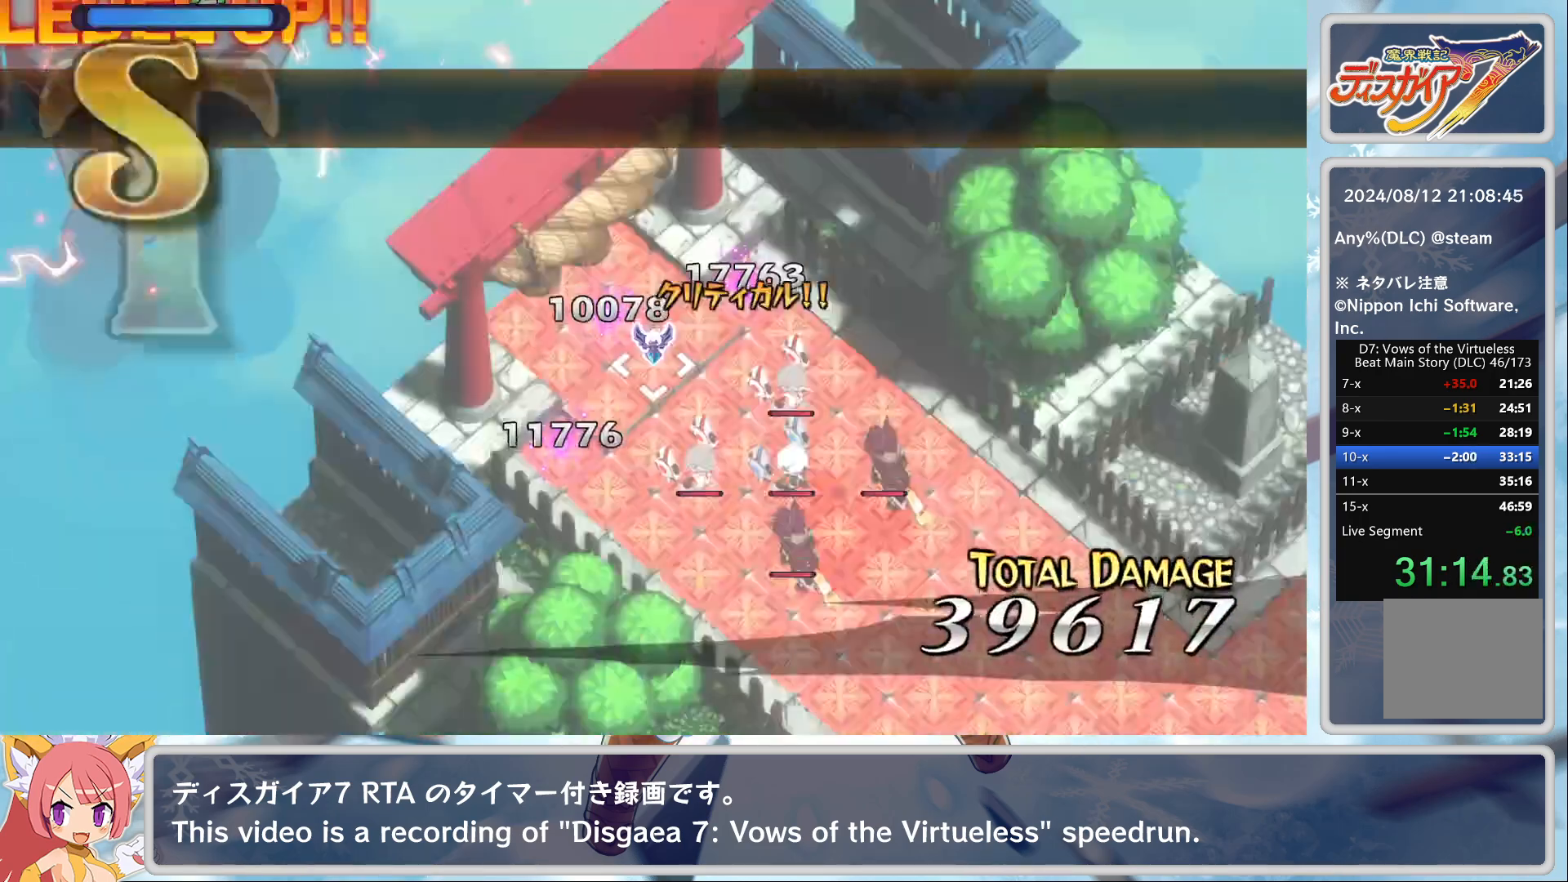
{"buttons": ["TRIANGLE"], "left_stick": "center", "events": [[33, "TRIANGLE", "down"], [67, "TRIANGLE", "up"], [133, "TRIANGLE", "down"], [217, "TRIANGLE", "up"], [267, "TRIANGLE", "down"], [300, "TRIANGLE", "up"], [483, "TRIANGLE", "down"]]}
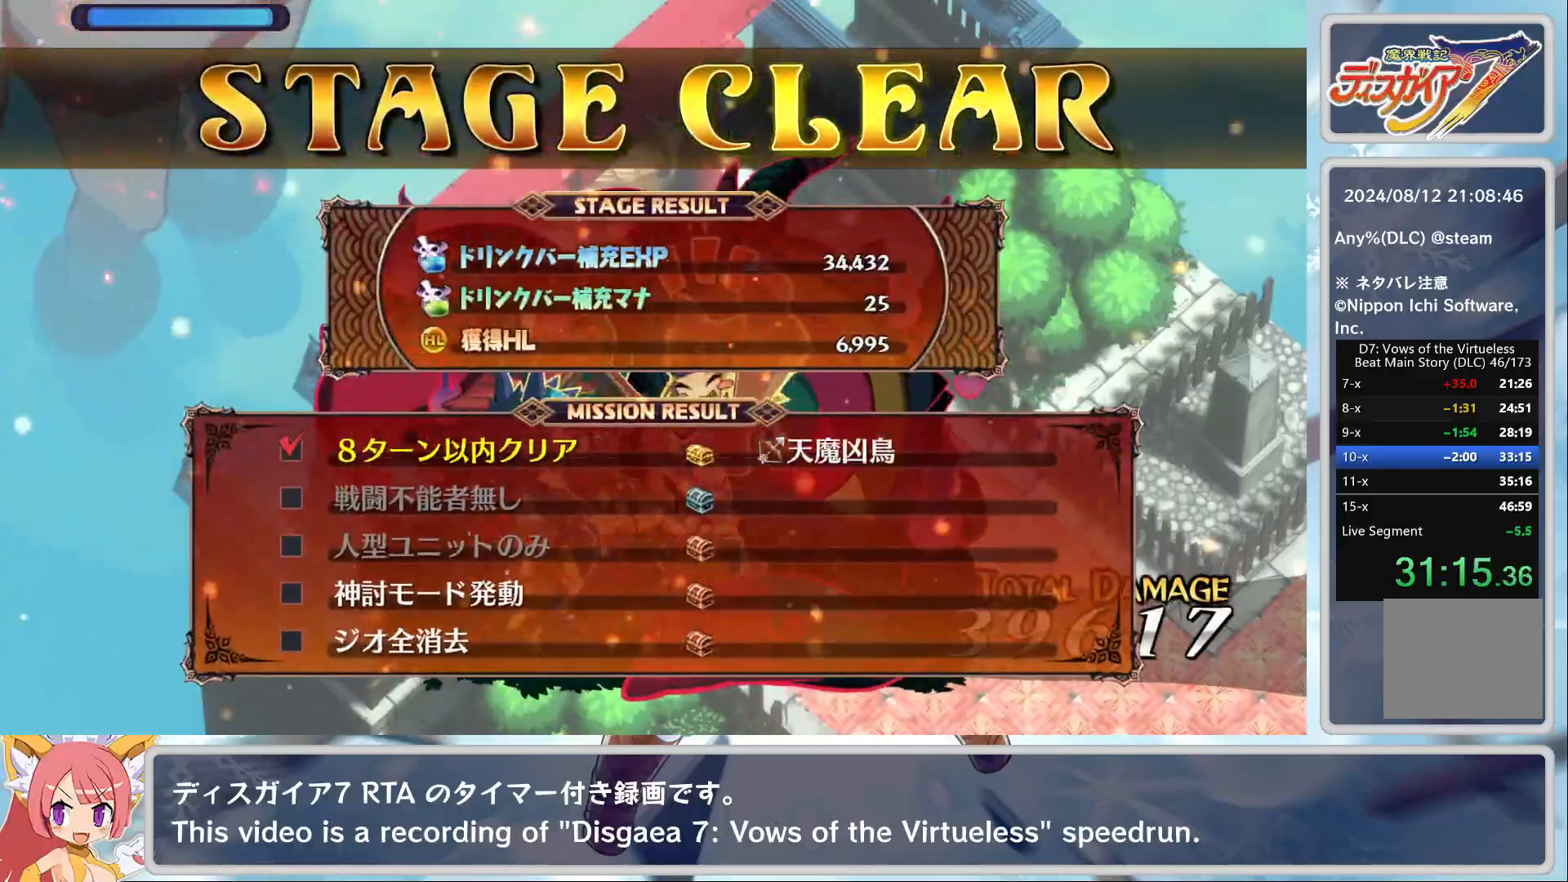
{"buttons": [], "left_stick": "center", "events": [[50, "TRIANGLE", "up"], [100, "TRIANGLE", "down"], [200, "TRIANGLE", "up"], [233, "DPAD_UP", "down"], [300, "CROSS", "down"], [333, "DPAD_UP", "up"], [400, "CROSS", "up"]]}
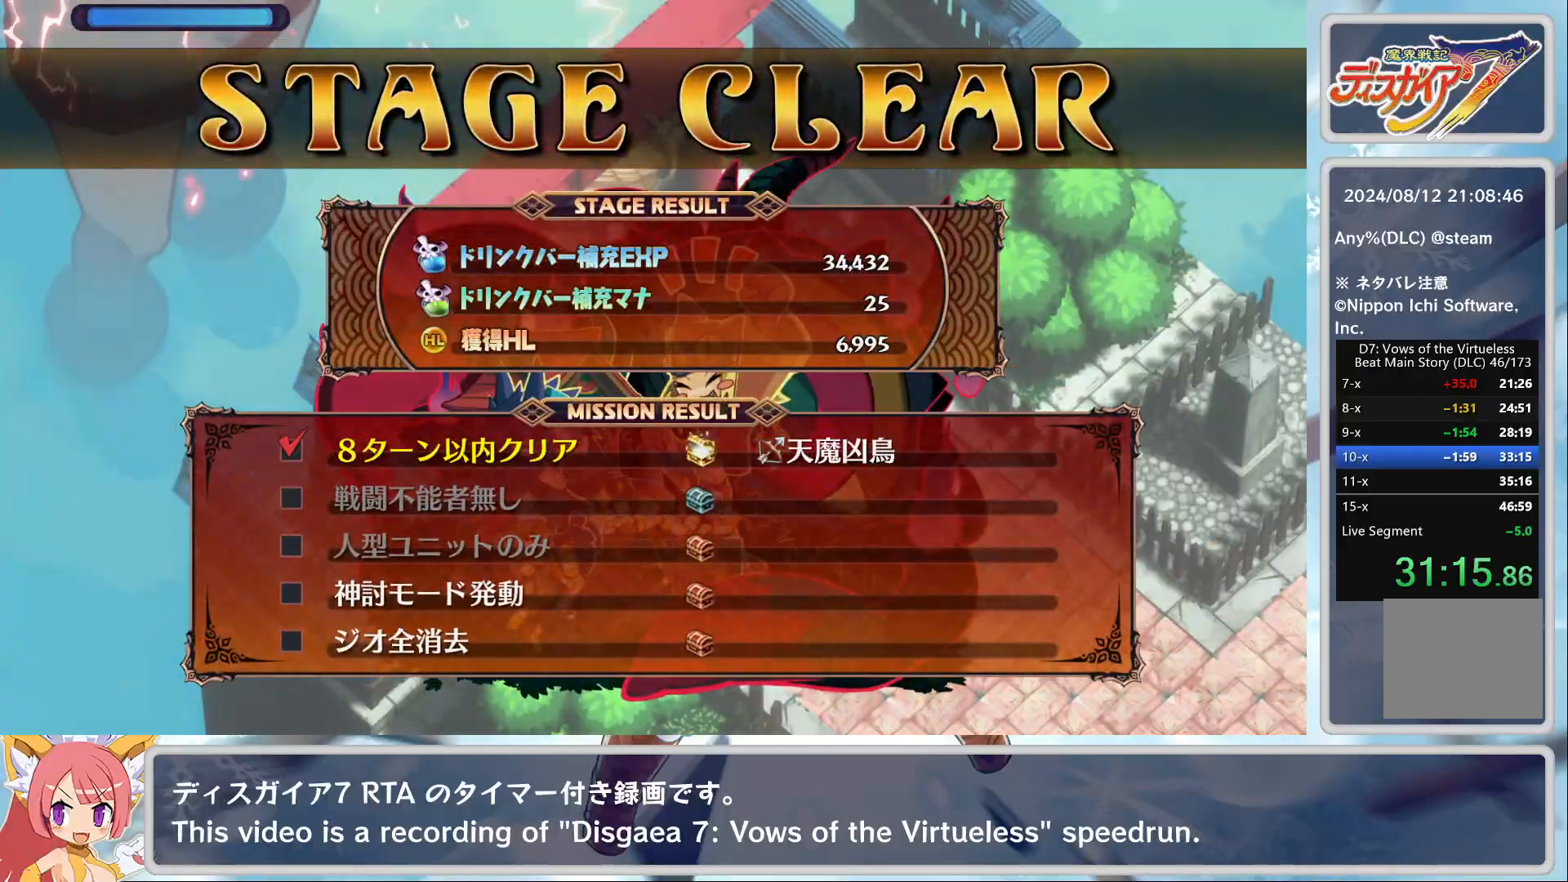
{"buttons": [], "left_stick": "center", "events": []}
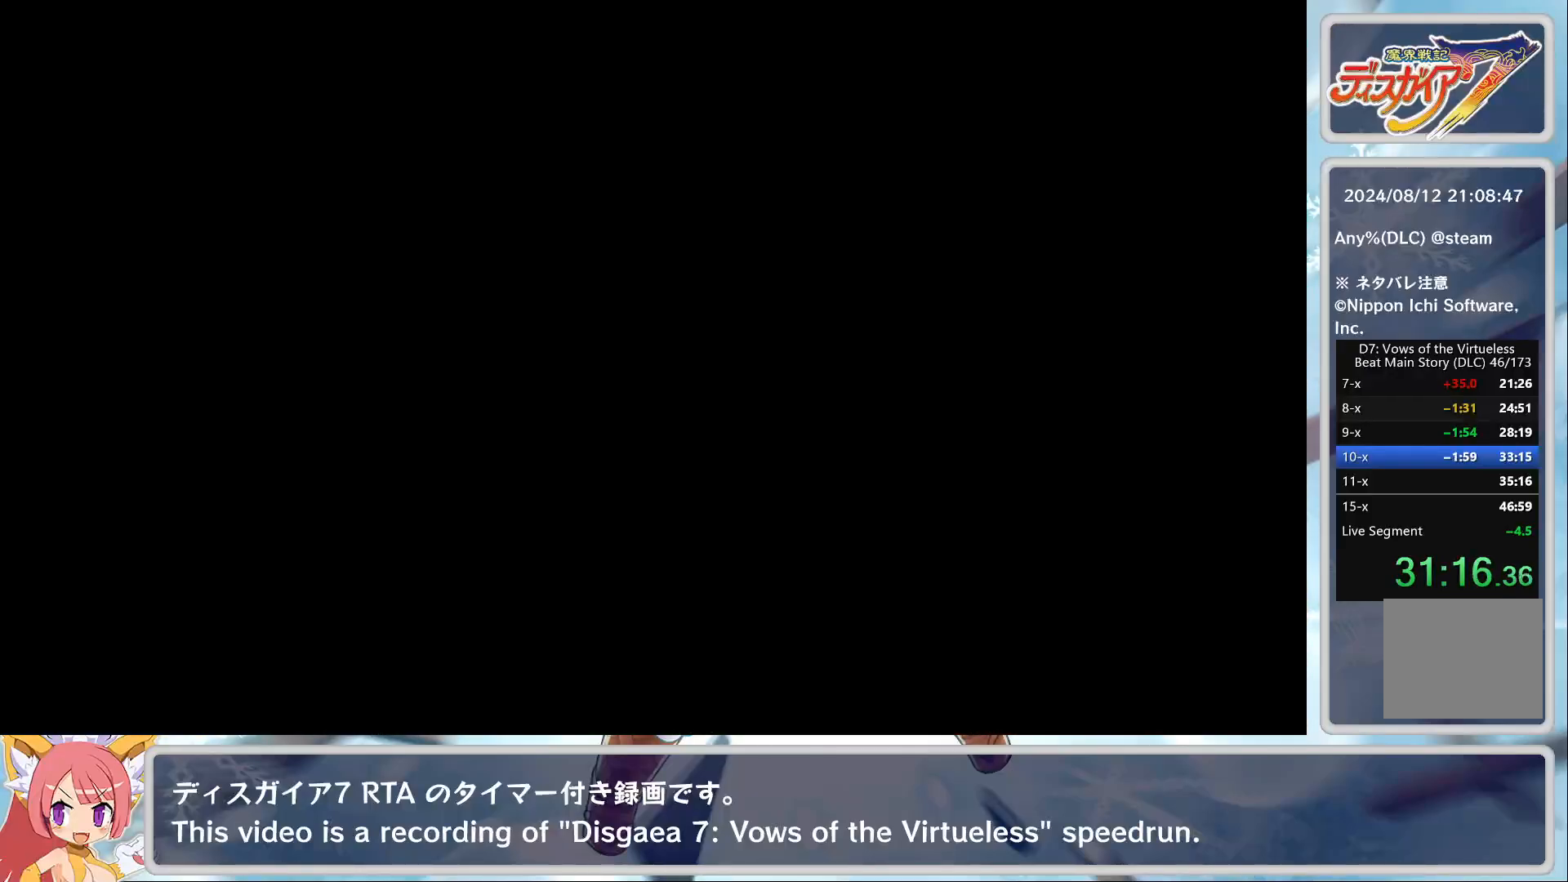
{"buttons": [], "left_stick": "center", "events": []}
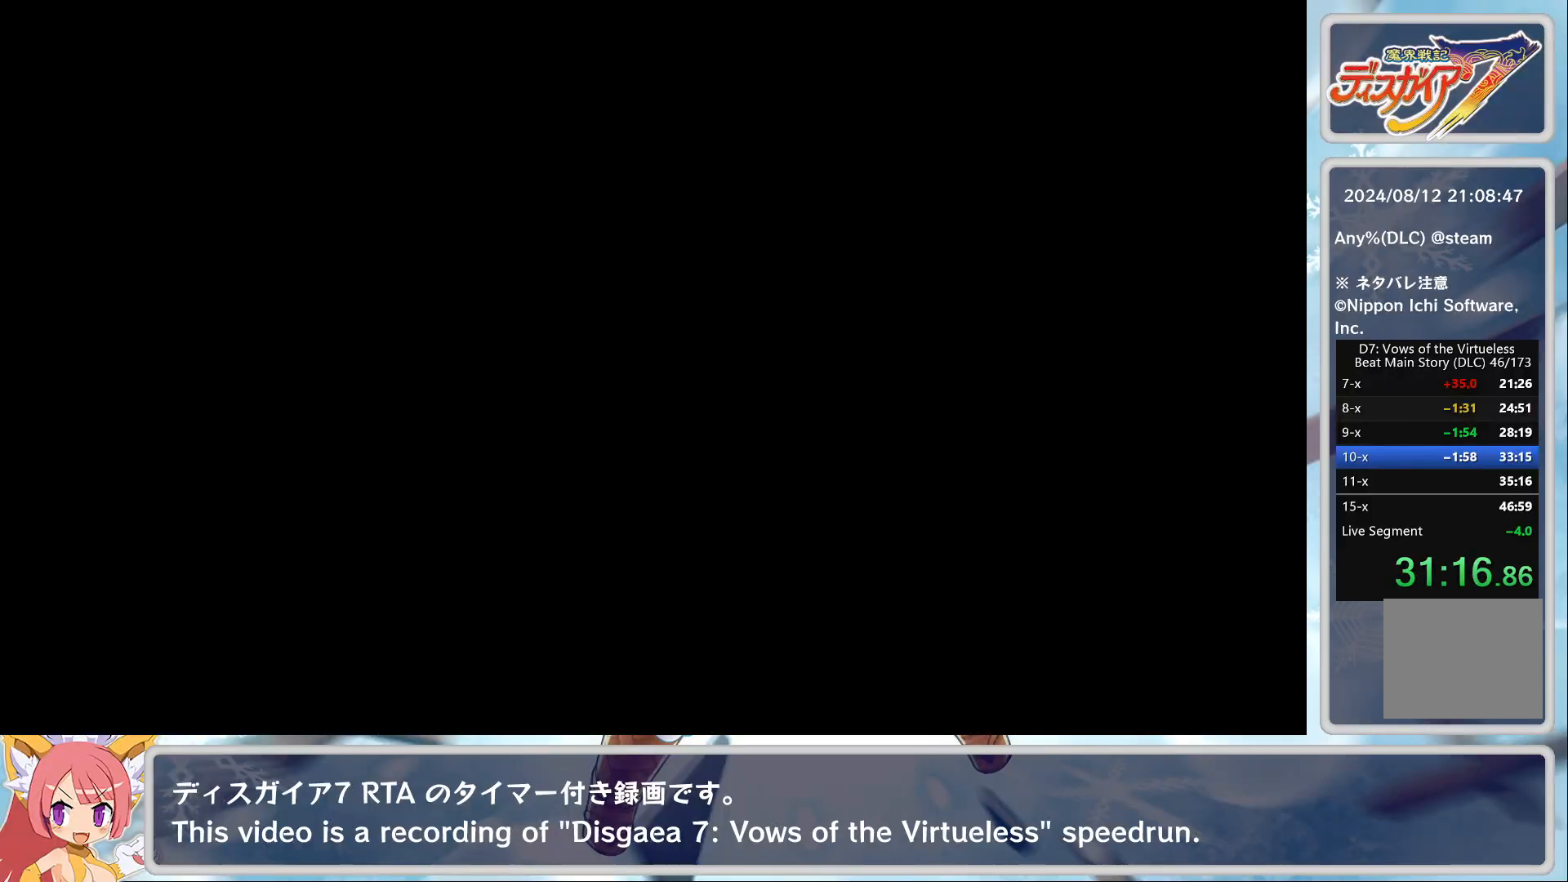
{"buttons": [], "left_stick": "center", "events": []}
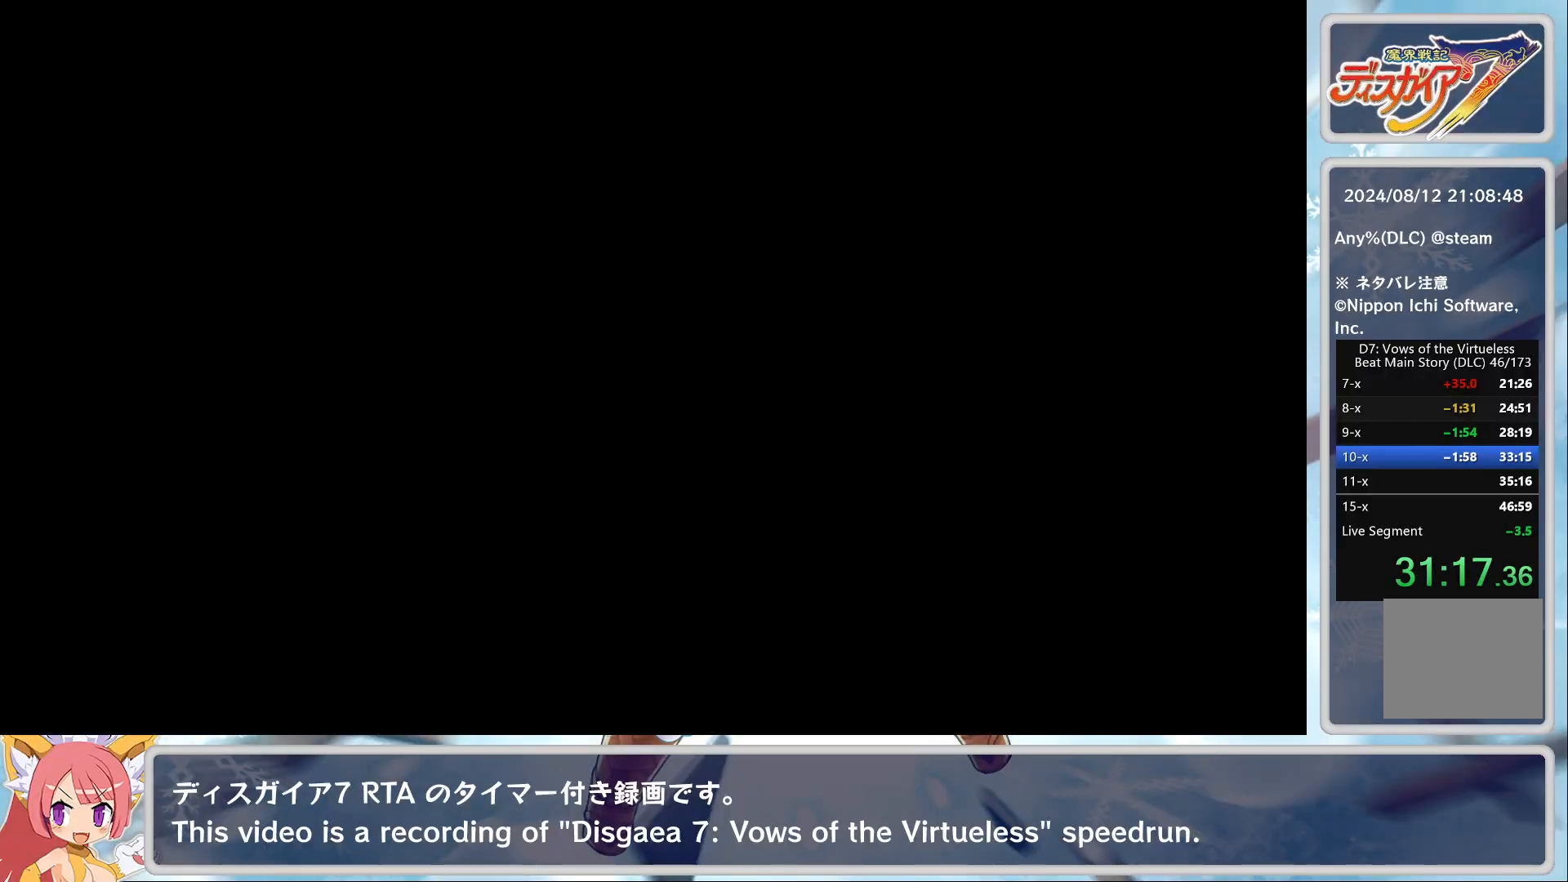
{"buttons": [], "left_stick": "center", "events": []}
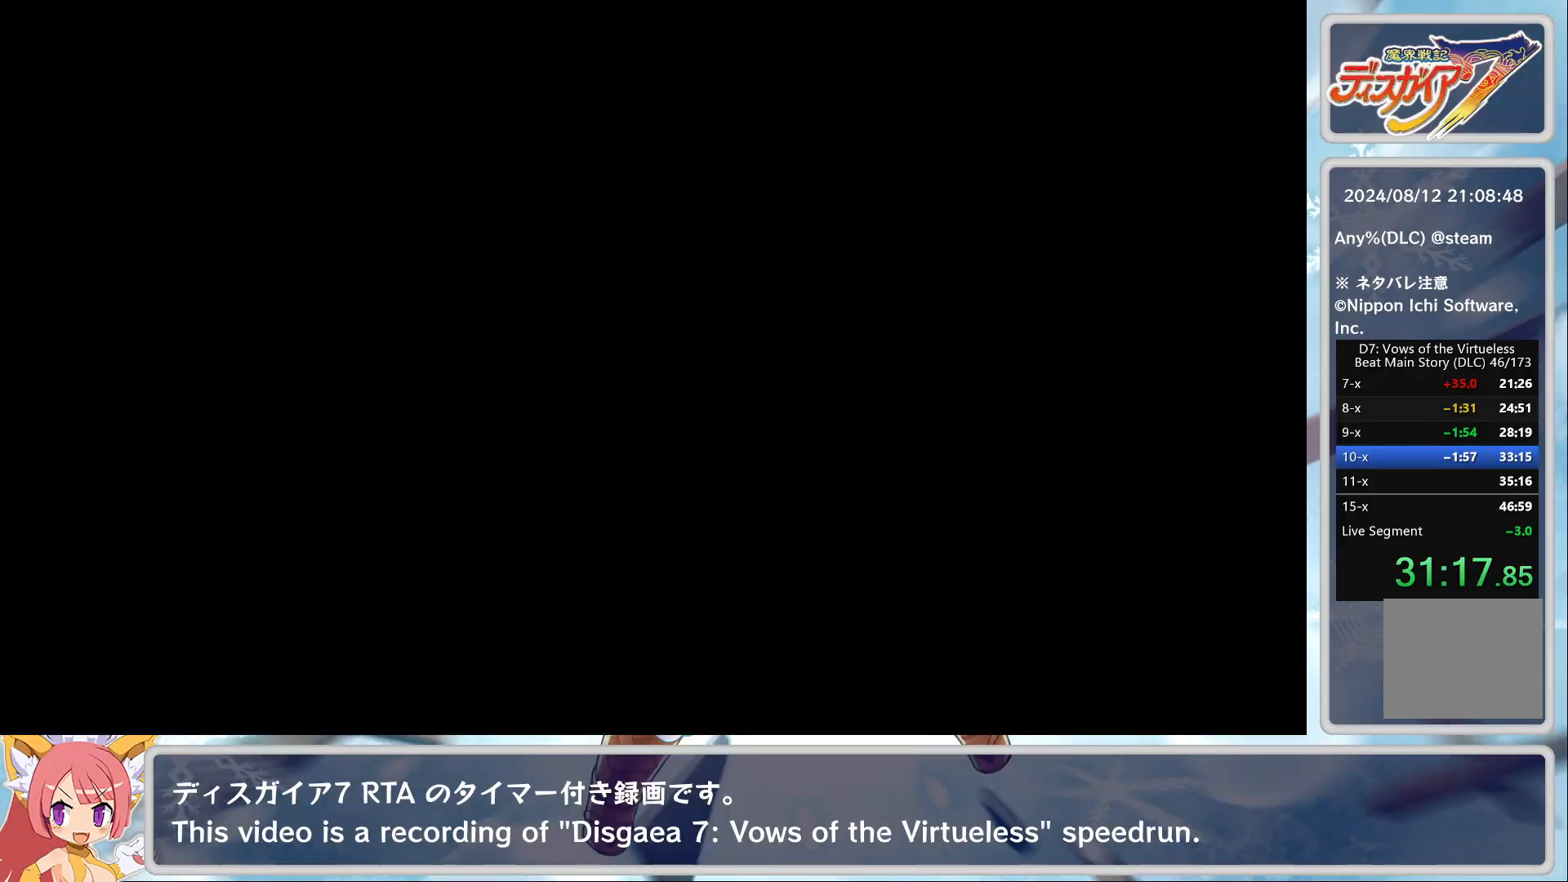
{"buttons": [], "left_stick": "center", "events": []}